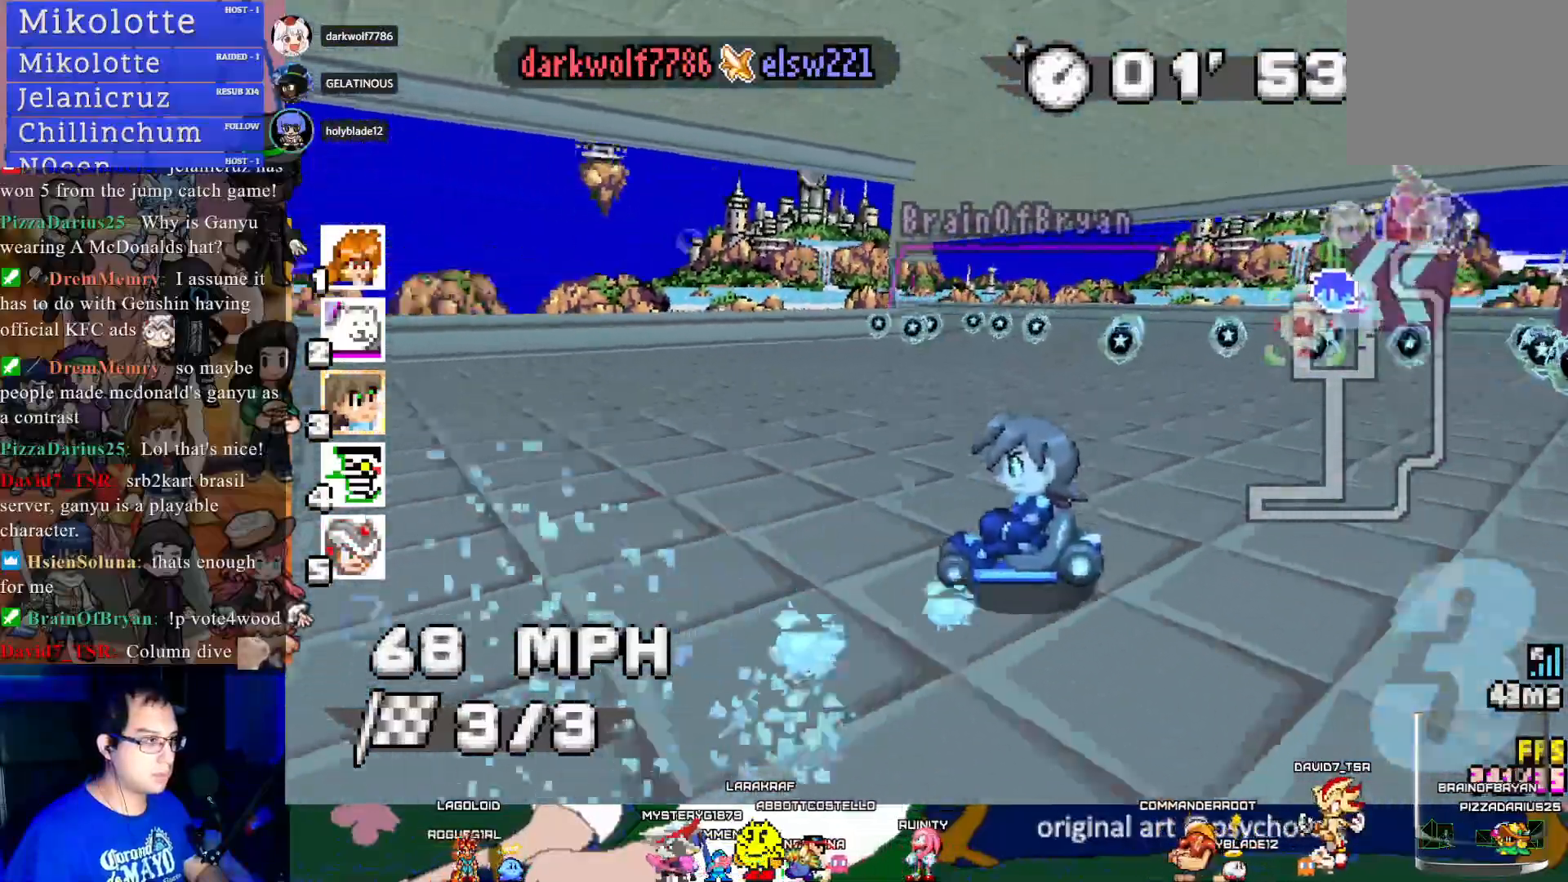
Gameplay with a controller (PlayStation layout); each line is a JSON object with the inputs held at the frame after it. "events" lists button and stick changes between this image and that frame as [ms after this image, input, new state], when the widget could be followed in between. Not read: R3.
{"buttons": ["CROSS"], "left_stick": "down-right", "right_stick": "center", "events": [[233, "left_stick", "center"], [250, "R1", "up"], [417, "left_stick", "down-right"]]}
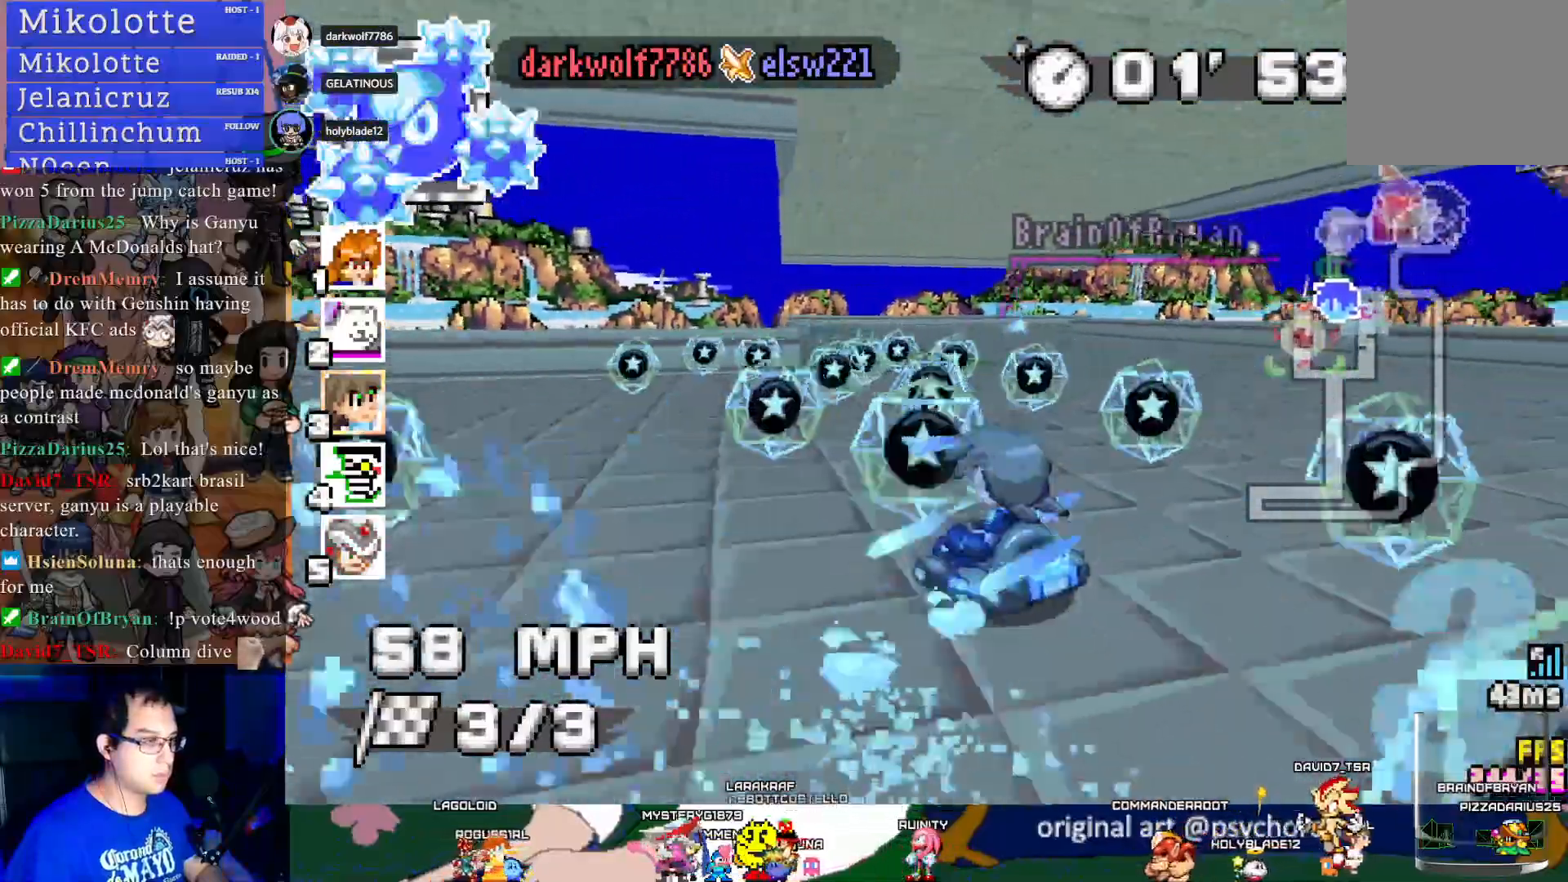
{"buttons": ["CROSS", "R1"], "left_stick": "left", "right_stick": "center", "events": [[100, "R1", "down"], [100, "left_stick", "right"], [267, "left_stick", "center"], [433, "left_stick", "left"]]}
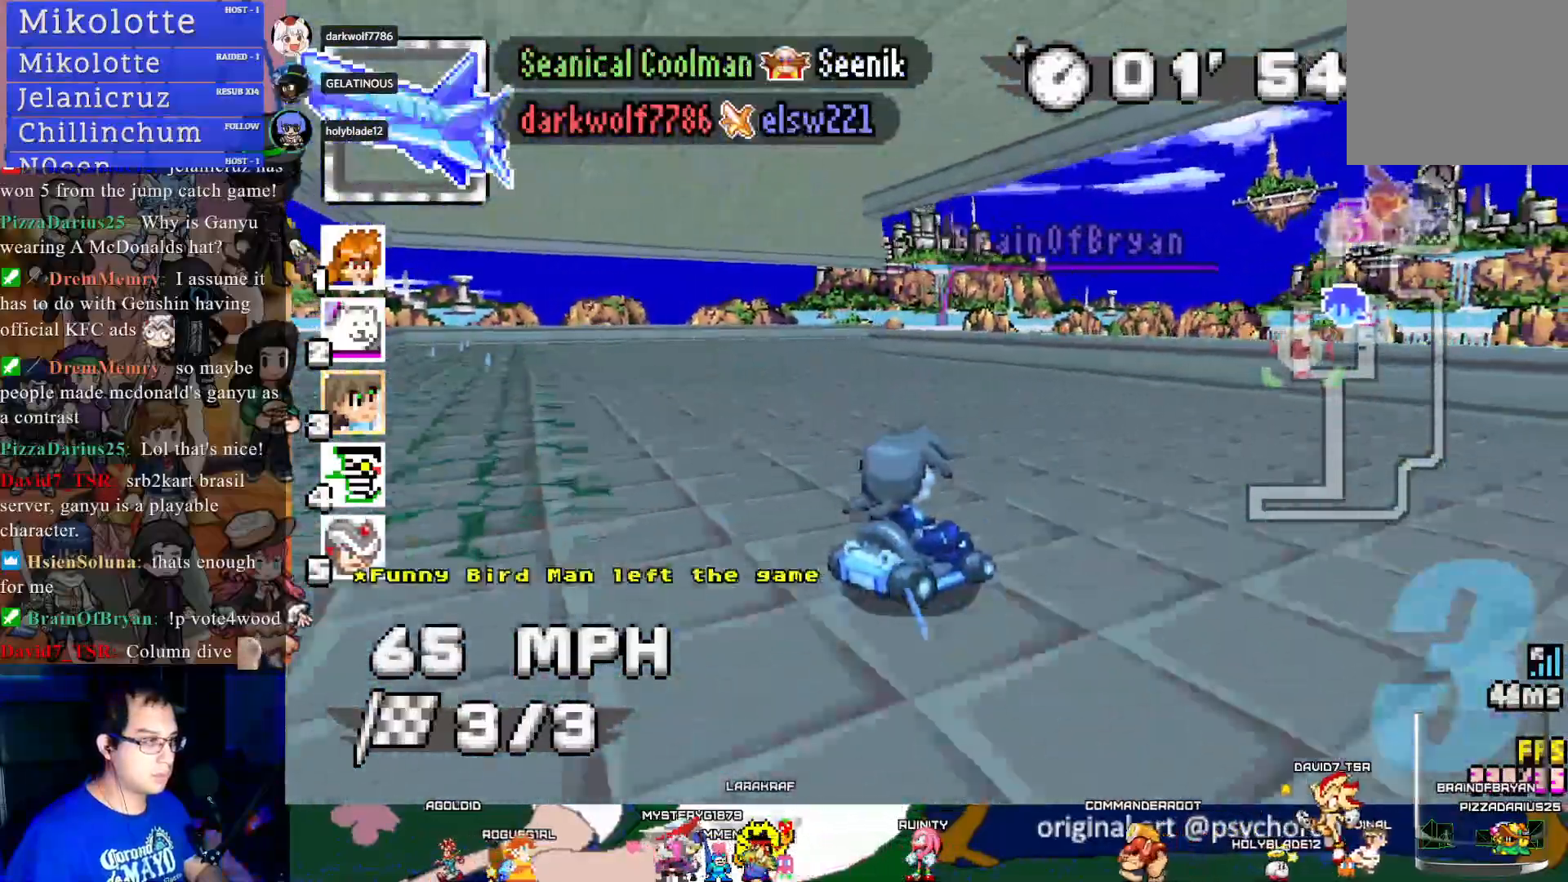
{"buttons": ["CROSS", "R1"], "left_stick": "right", "right_stick": "center", "events": [[17, "left_stick", "center"], [83, "left_stick", "right"]]}
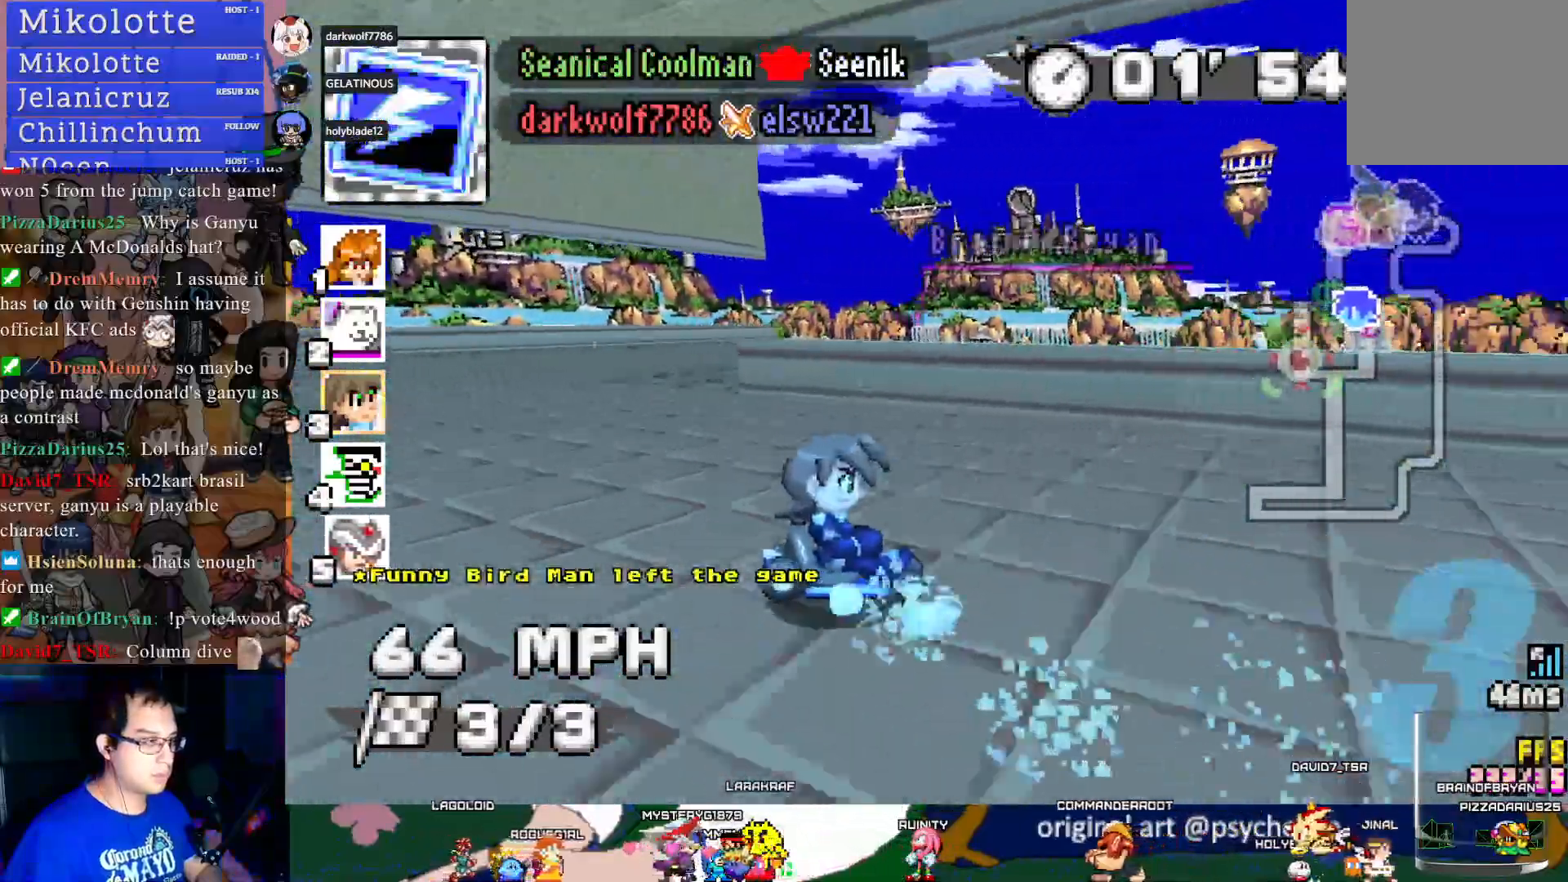
{"buttons": ["CROSS"], "left_stick": "center", "right_stick": "center", "events": [[17, "left_stick", "center"], [250, "left_stick", "right"], [450, "R1", "up"], [467, "left_stick", "center"]]}
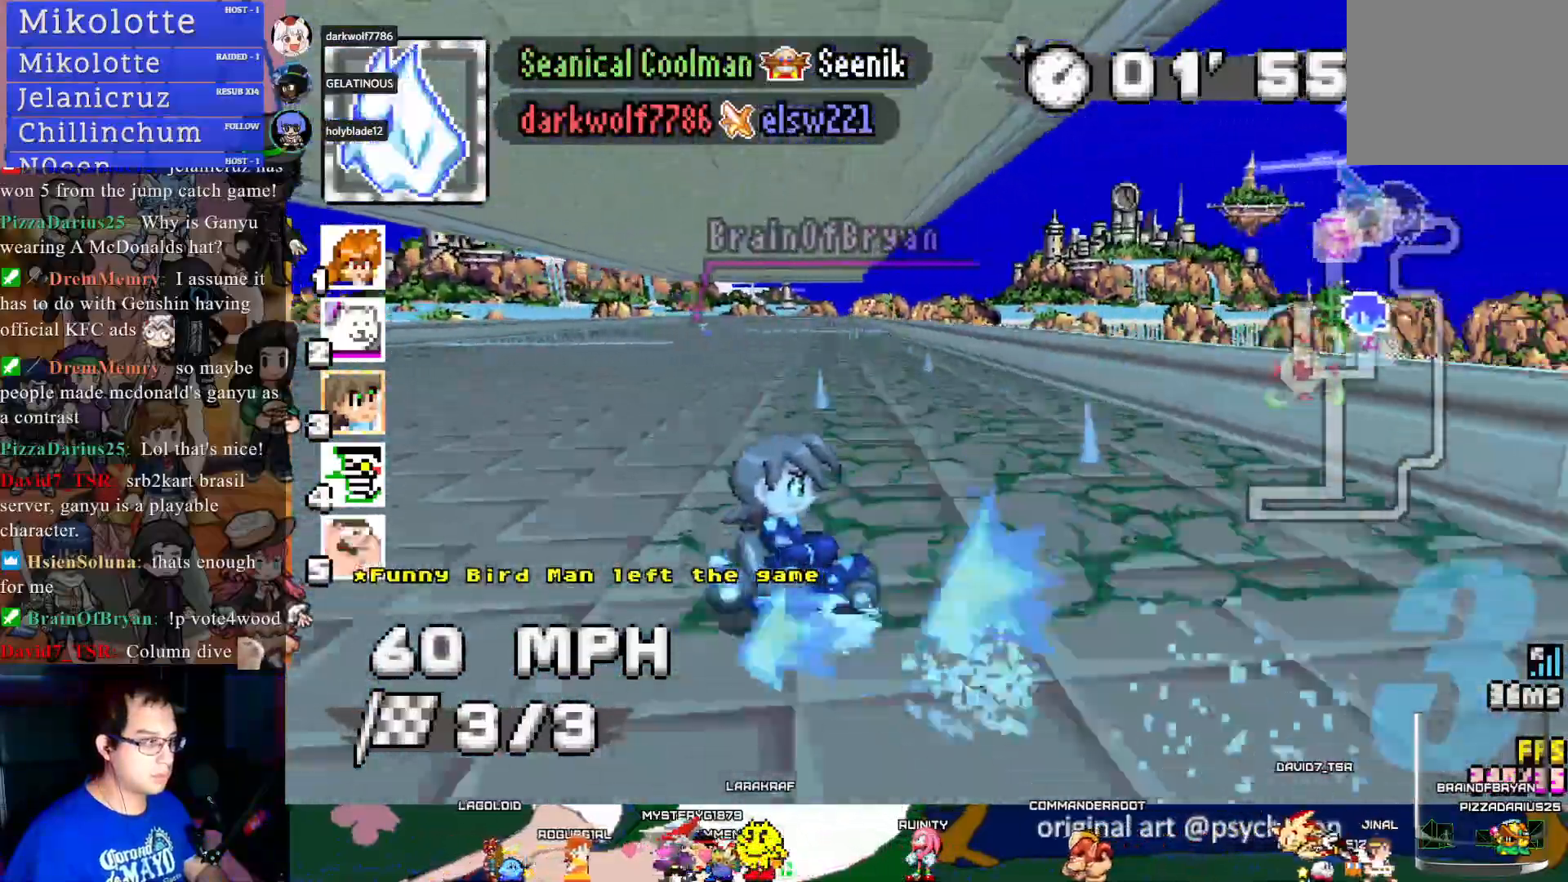
{"buttons": ["CROSS"], "left_stick": "center", "right_stick": "center", "events": [[50, "left_stick", "left"], [217, "left_stick", "center"]]}
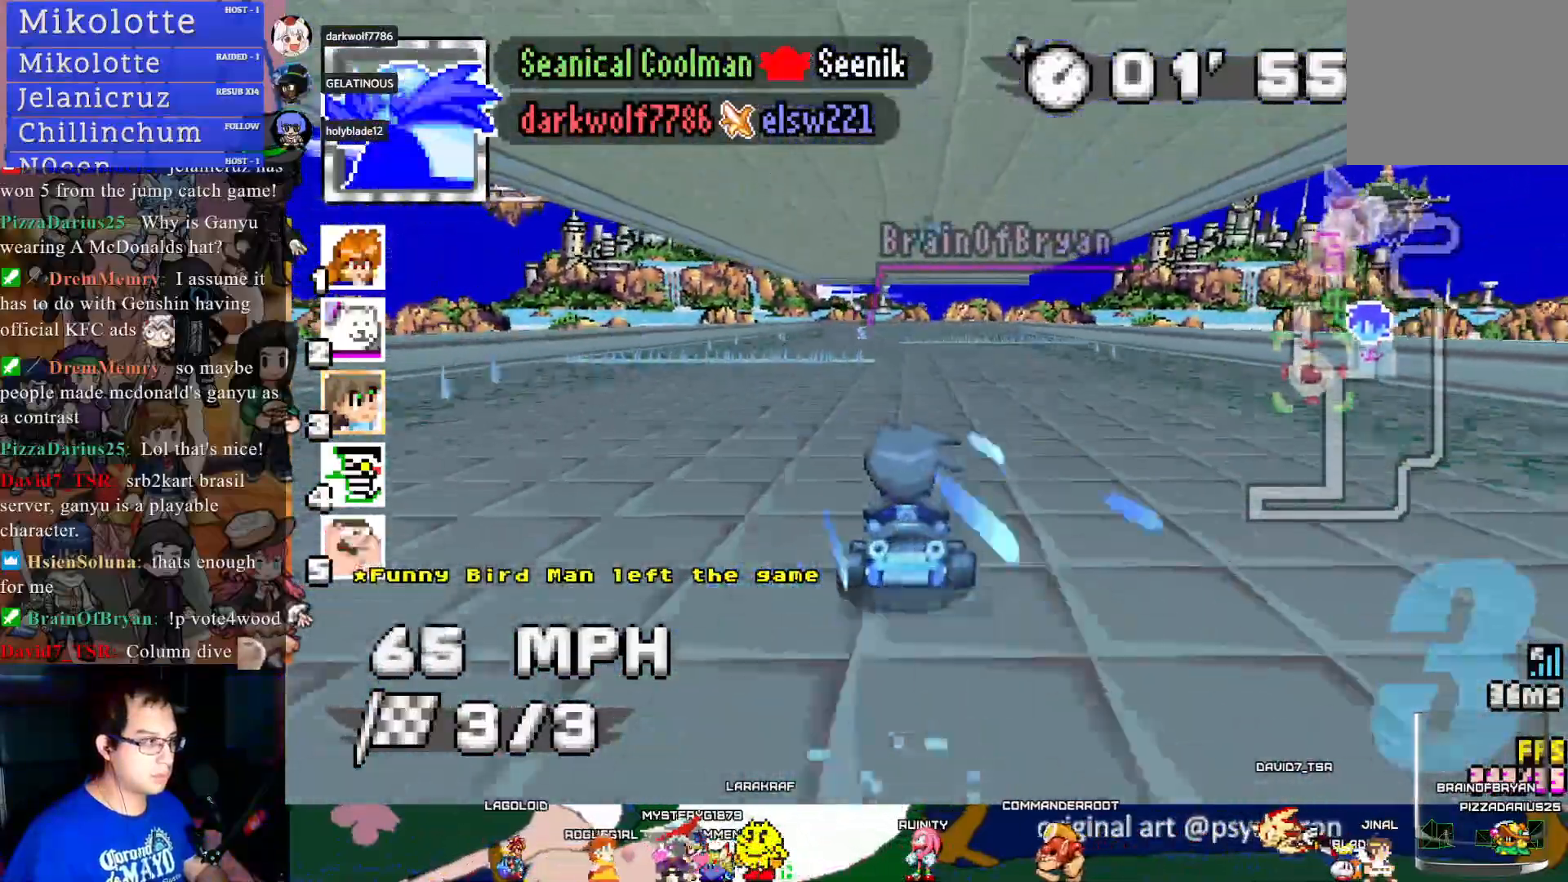
{"buttons": ["CROSS"], "left_stick": "left", "right_stick": "center", "events": [[83, "left_stick", "down-right"], [167, "left_stick", "center"], [300, "left_stick", "down-right"], [417, "left_stick", "left"]]}
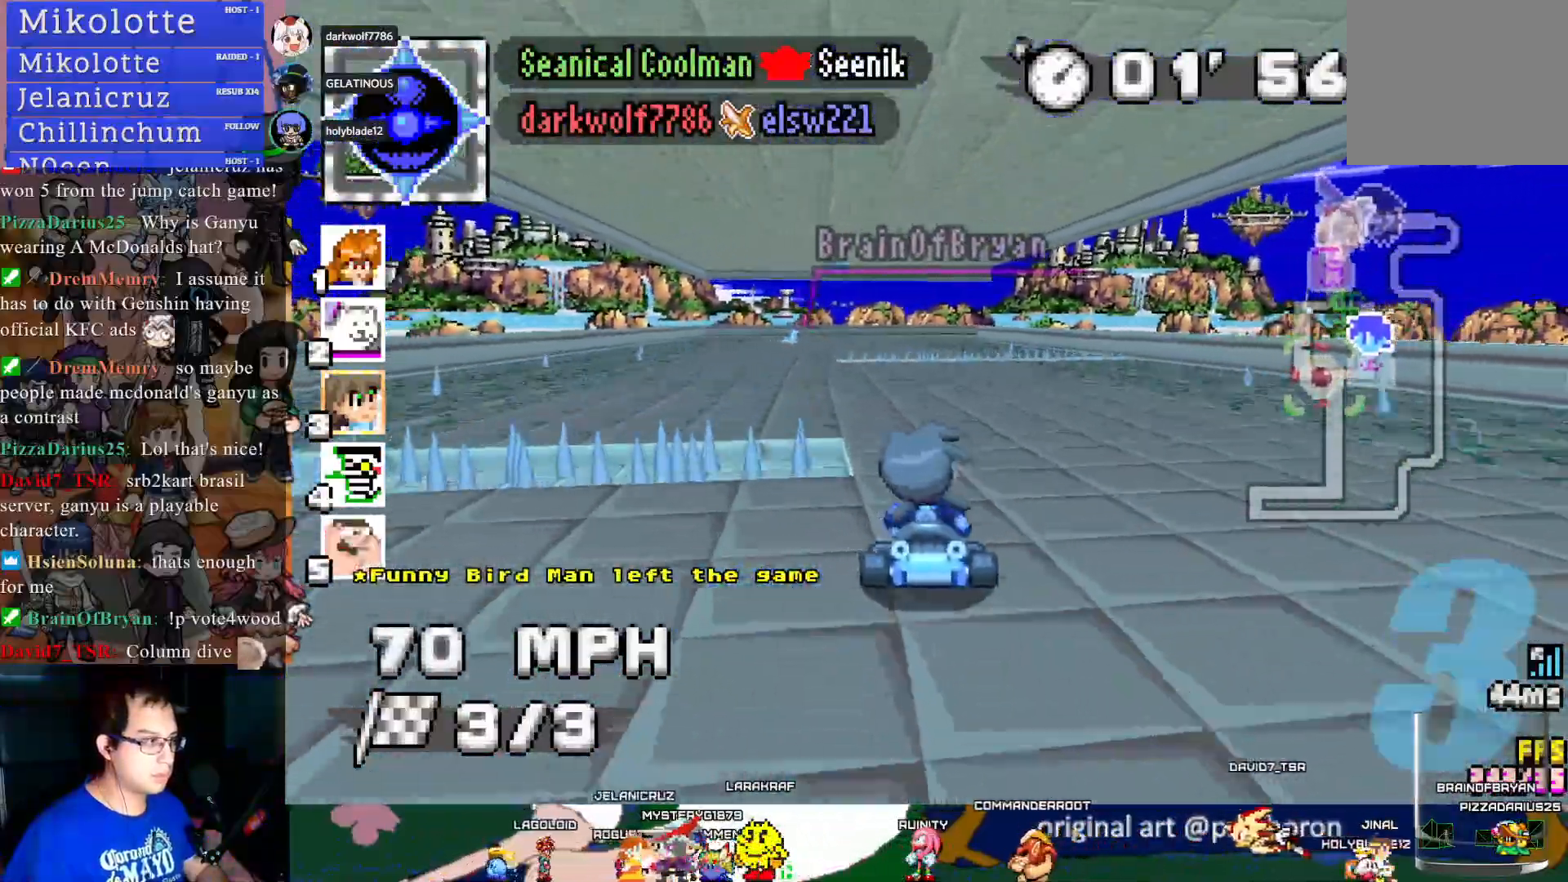
{"buttons": ["CROSS", "R1"], "left_stick": "right", "right_stick": "center", "events": [[150, "left_stick", "center"], [200, "R1", "down"], [217, "left_stick", "right"]]}
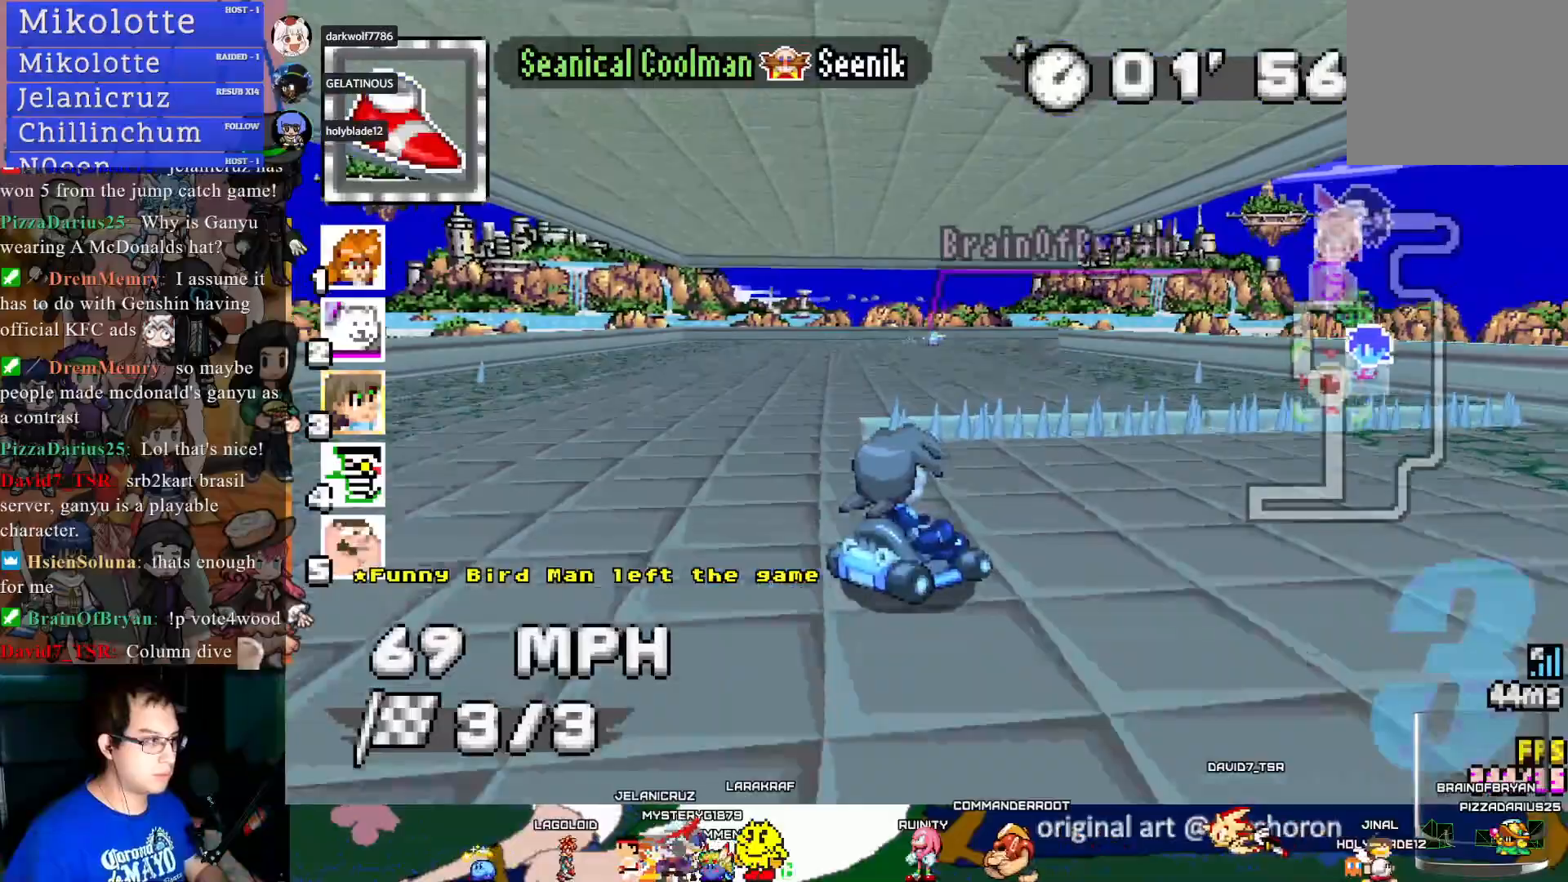
{"buttons": ["CROSS", "R1"], "left_stick": "right", "right_stick": "center", "events": []}
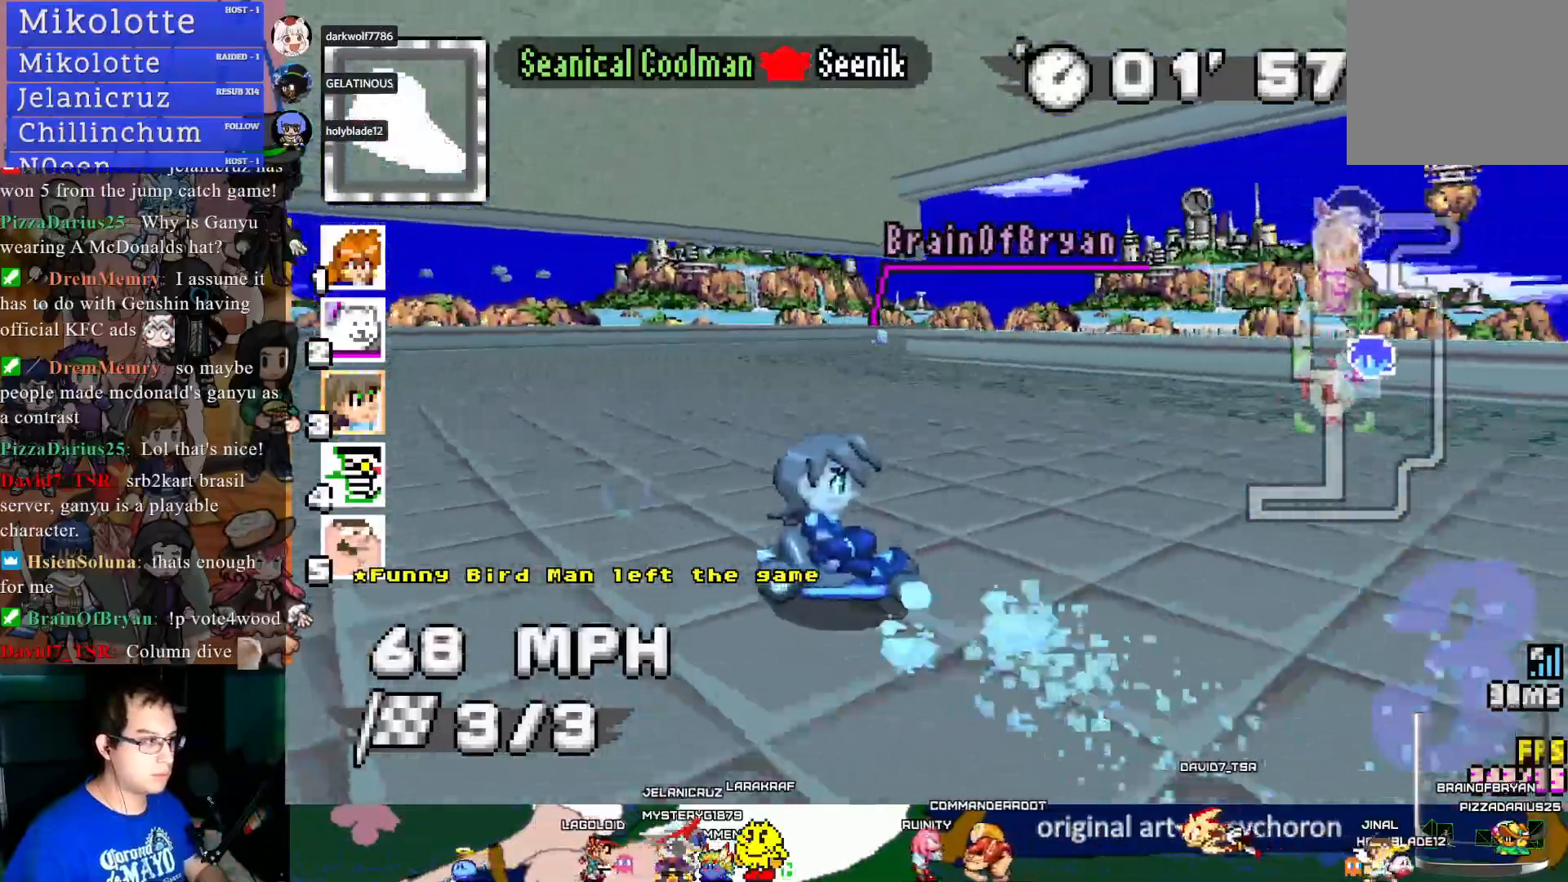
{"buttons": ["CROSS", "R1"], "left_stick": "left", "right_stick": "center", "events": [[283, "R1", "up"], [350, "left_stick", "left"], [400, "R1", "down"], [417, "L1", "down"], [500, "L1", "up"]]}
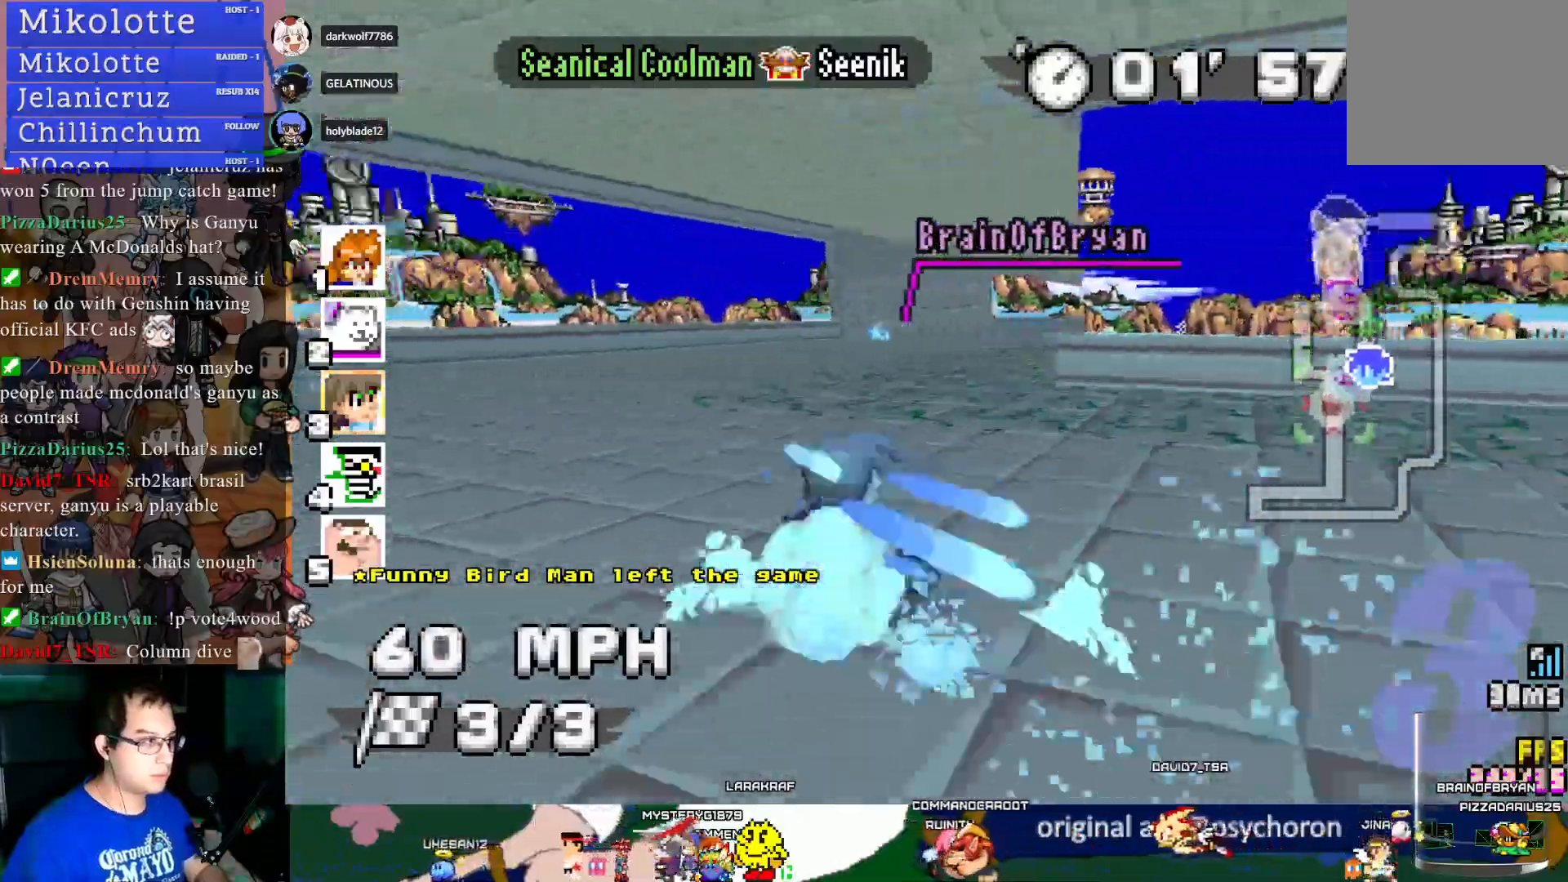
{"buttons": ["CROSS", "R1"], "left_stick": "left", "right_stick": "center", "events": []}
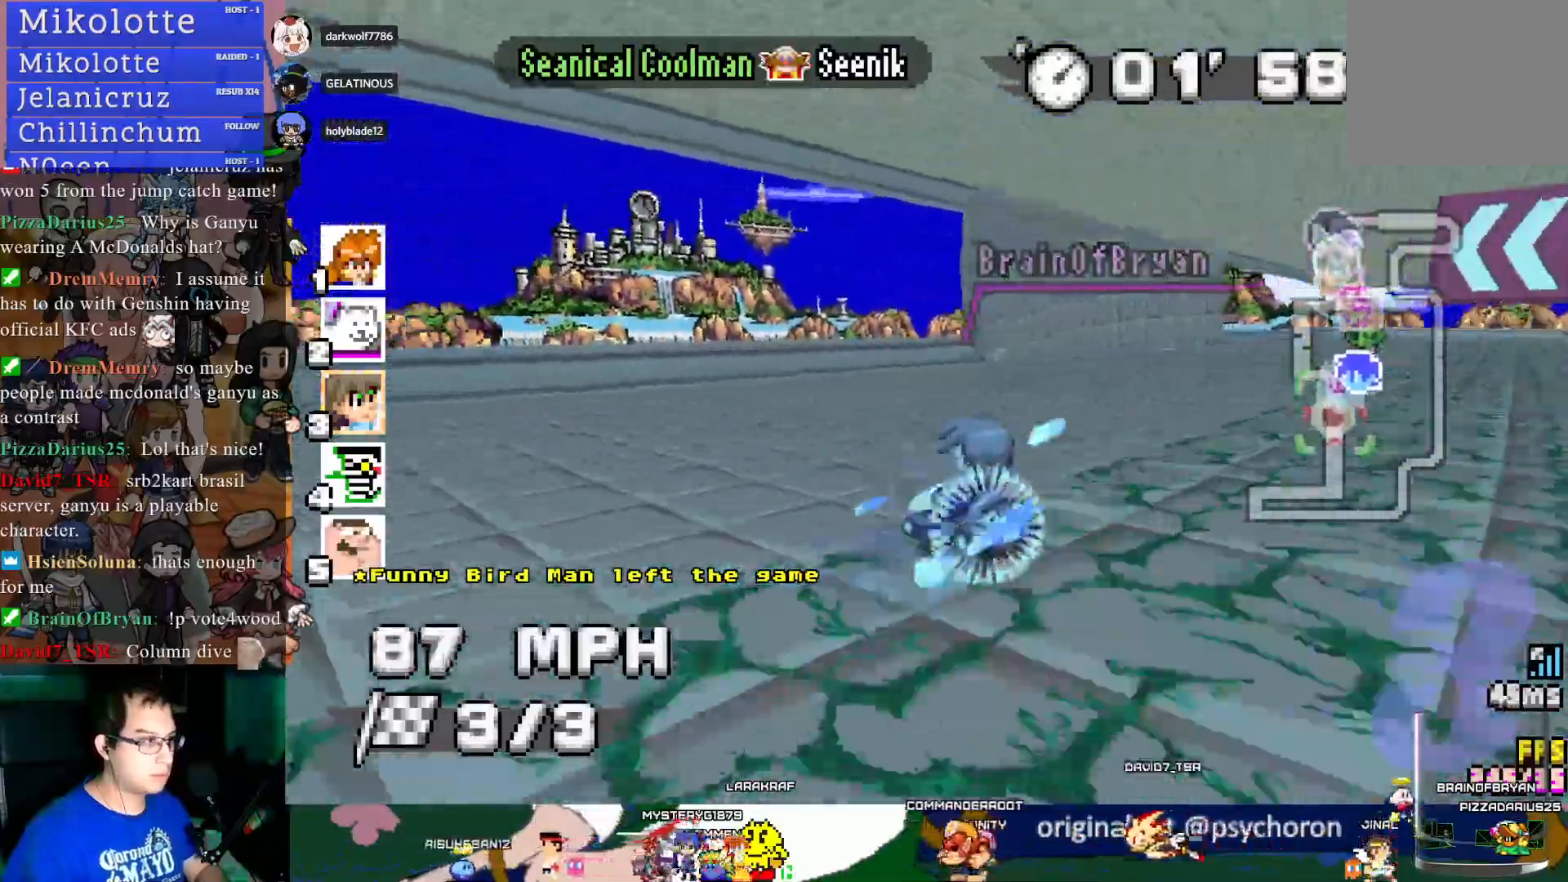
{"buttons": ["CROSS", "R1"], "left_stick": "left", "right_stick": "center", "events": []}
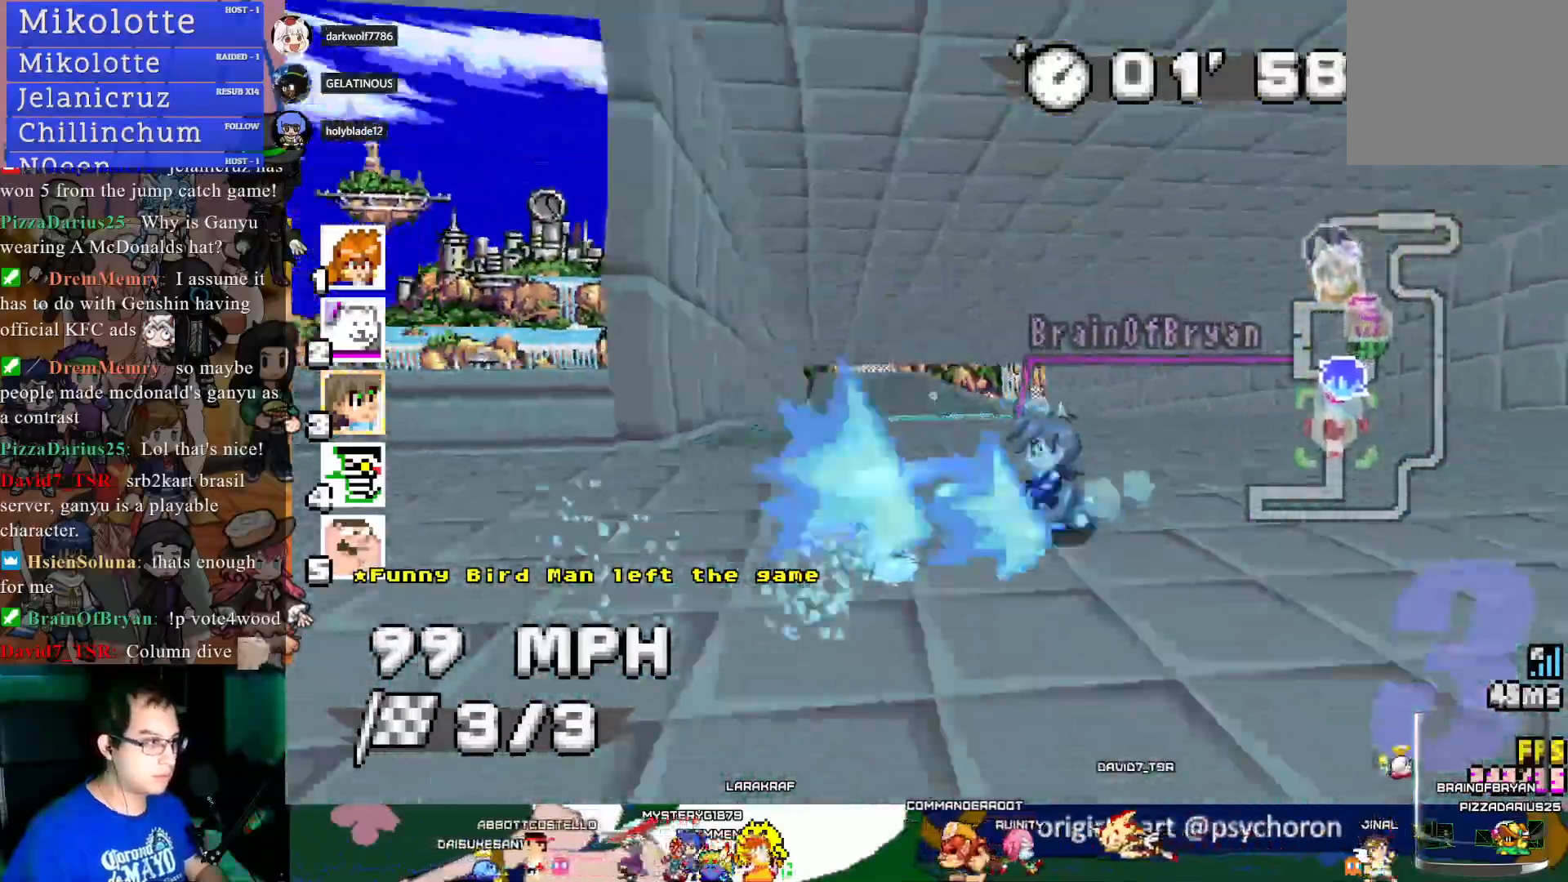
{"buttons": ["CROSS"], "left_stick": "center", "right_stick": "center", "events": [[117, "R1", "up"], [200, "left_stick", "right"], [433, "left_stick", "center"]]}
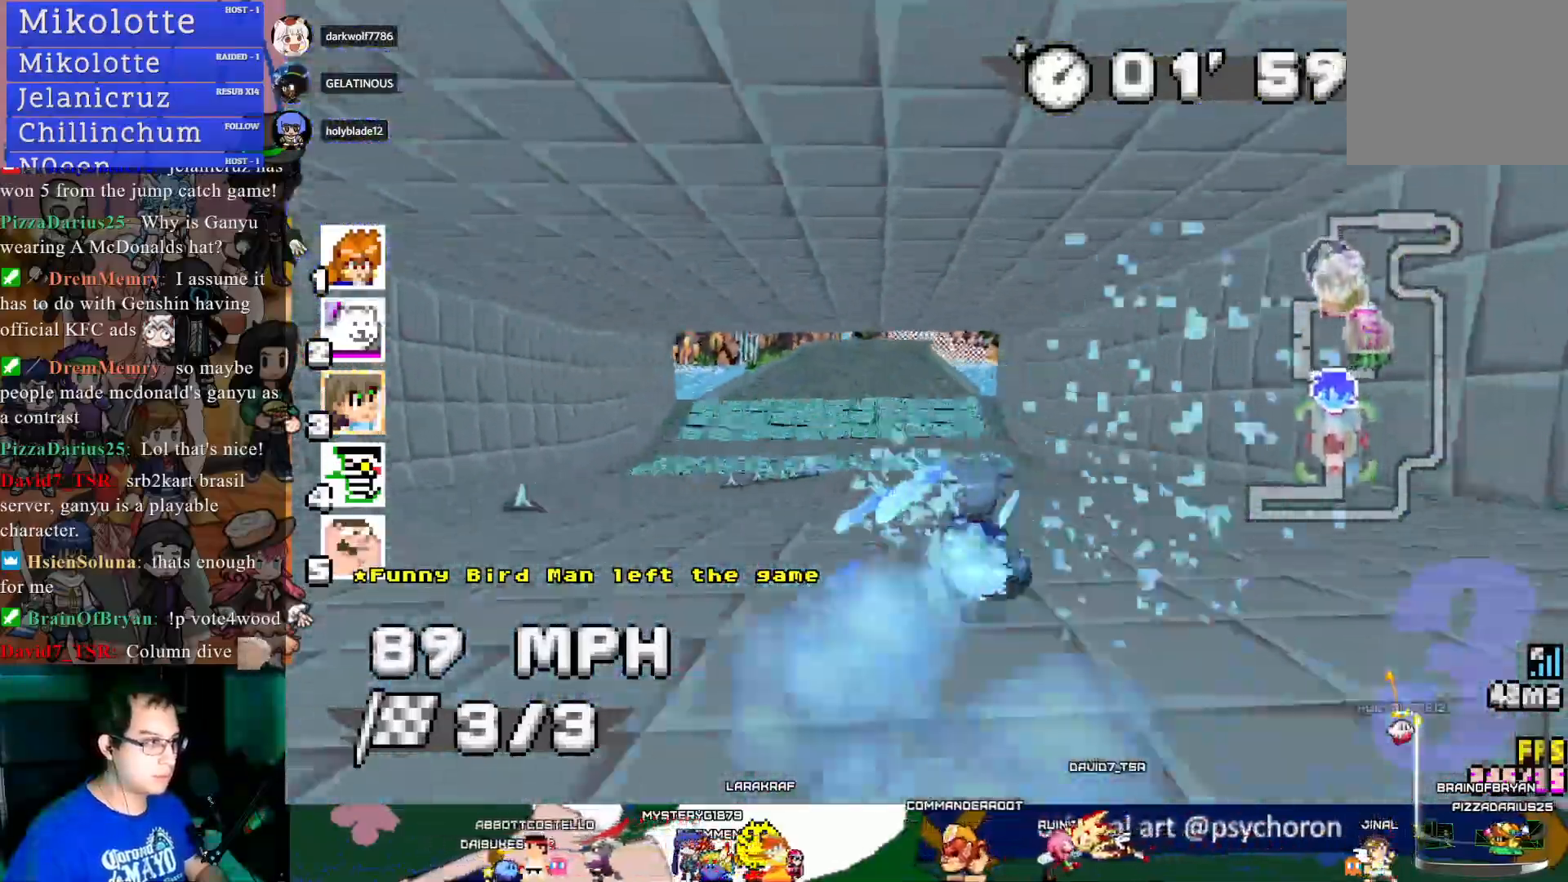
{"buttons": ["CROSS"], "left_stick": "center", "right_stick": "center", "events": []}
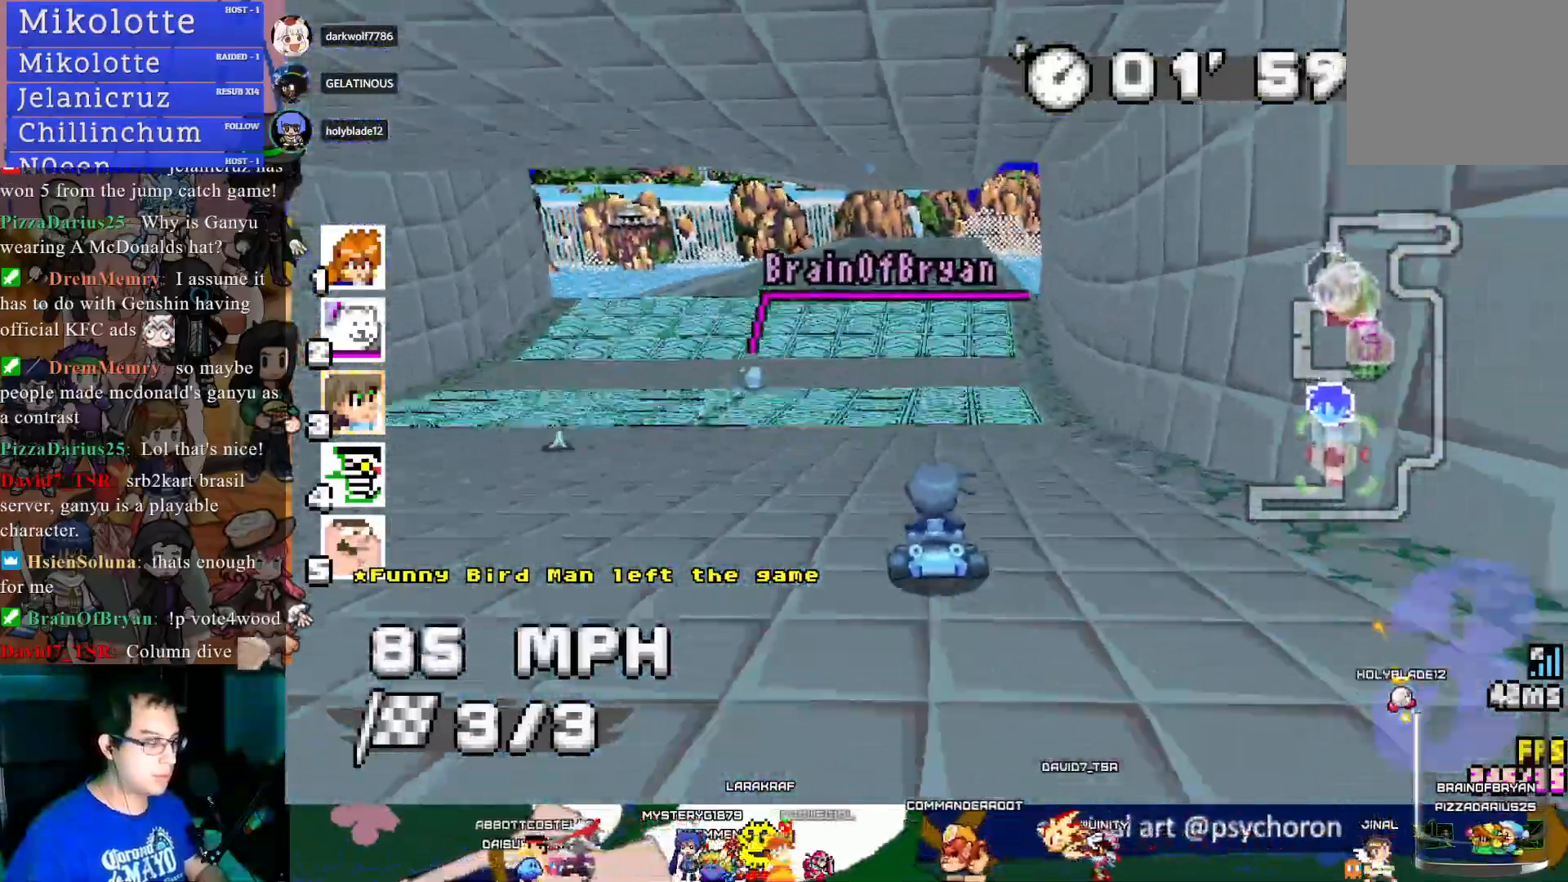
{"buttons": ["CROSS"], "left_stick": "center", "right_stick": "center", "events": []}
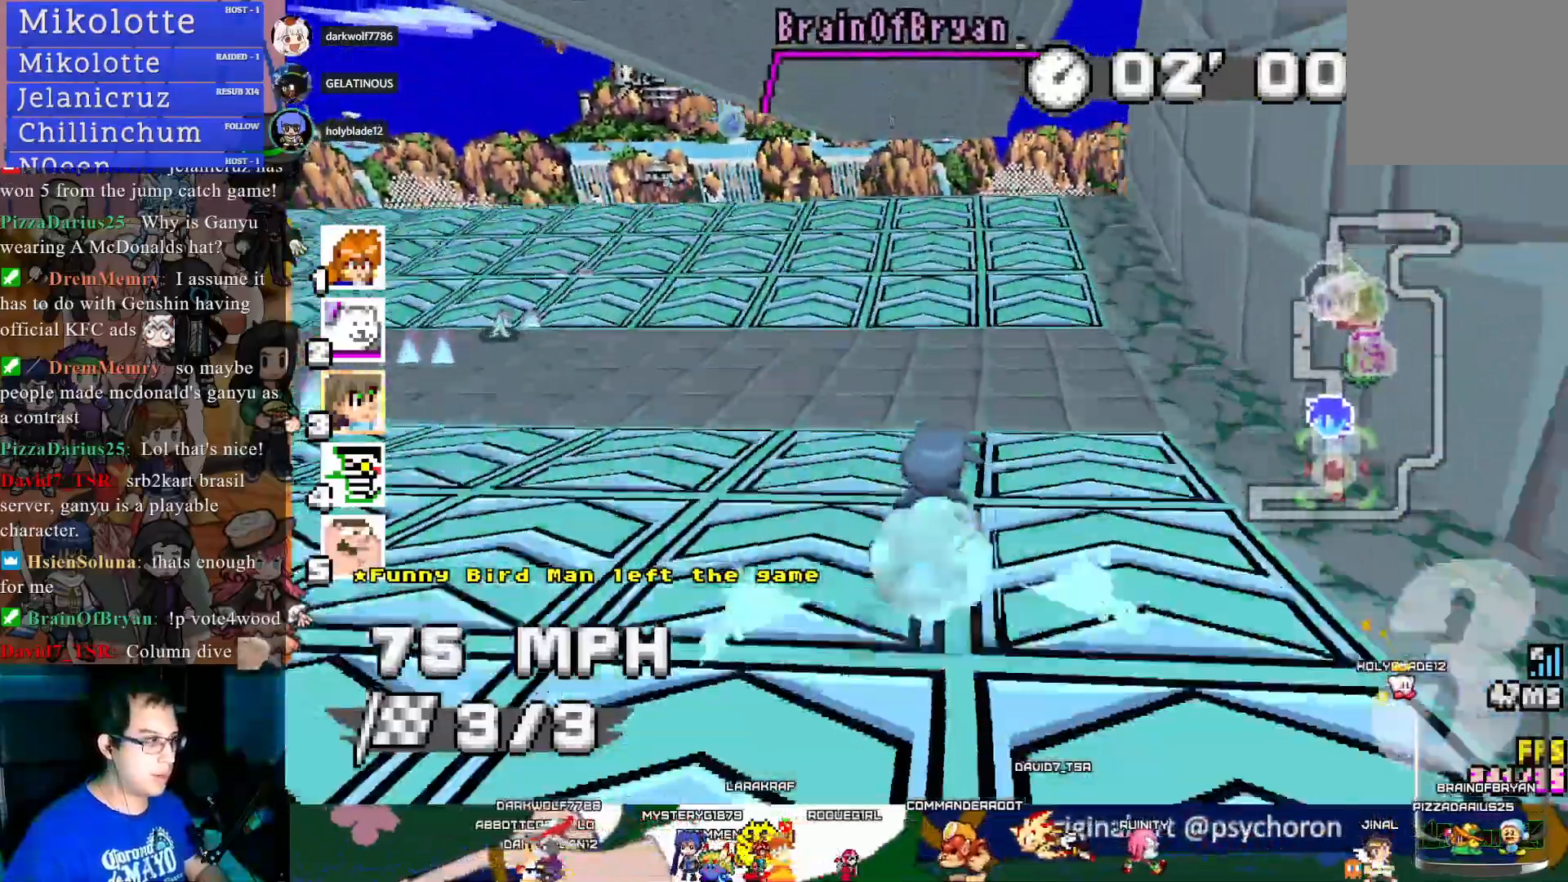
{"buttons": ["CROSS"], "left_stick": "right", "right_stick": "center", "events": [[483, "left_stick", "right"]]}
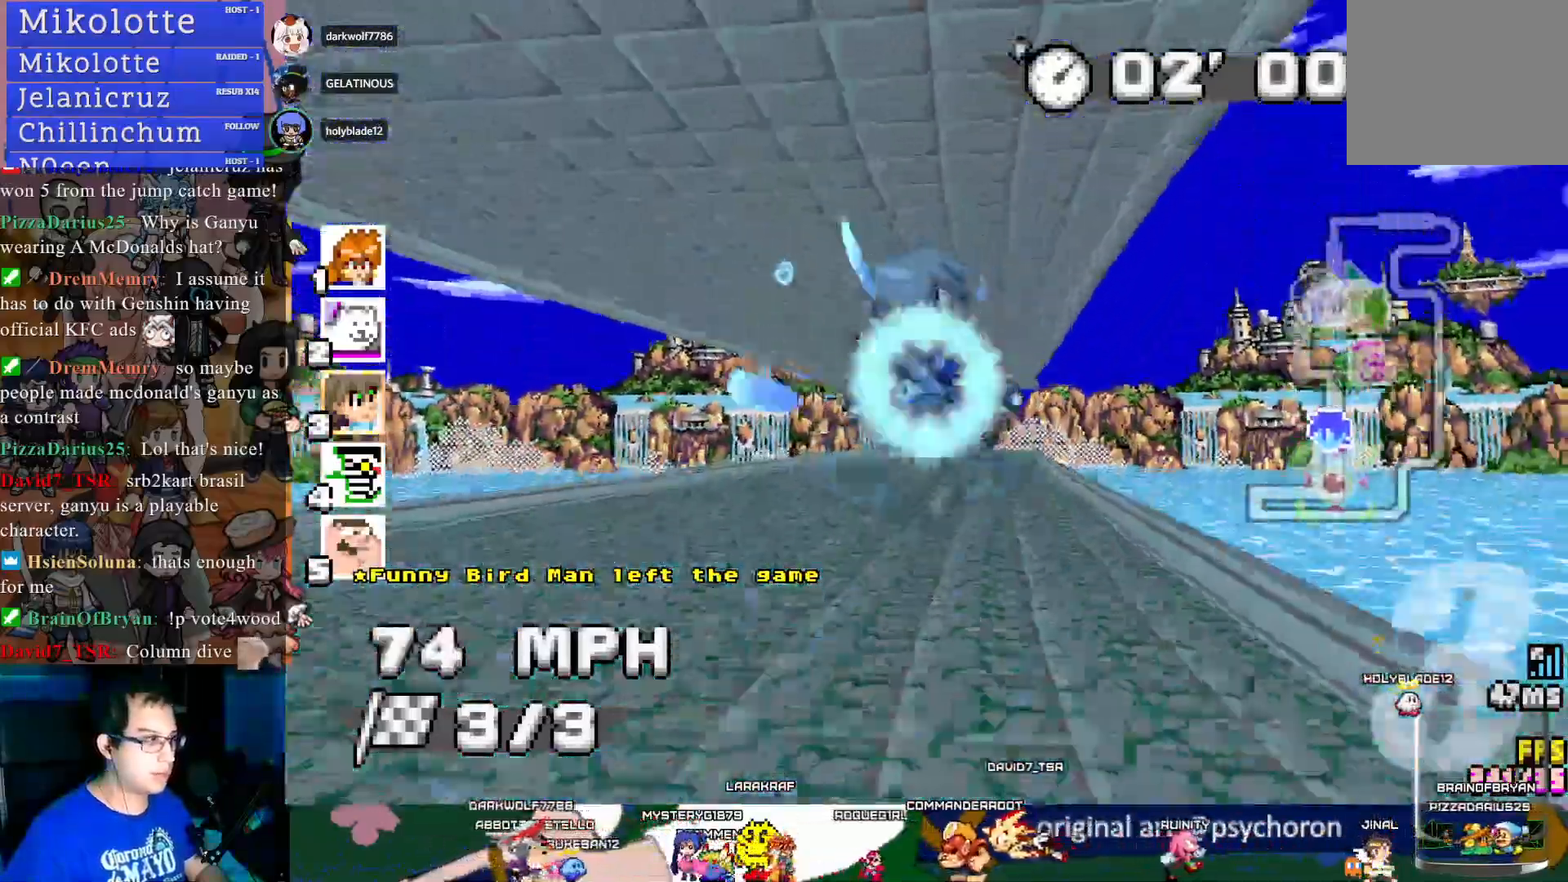
{"buttons": ["CROSS"], "left_stick": "center", "right_stick": "center", "events": [[133, "left_stick", "center"]]}
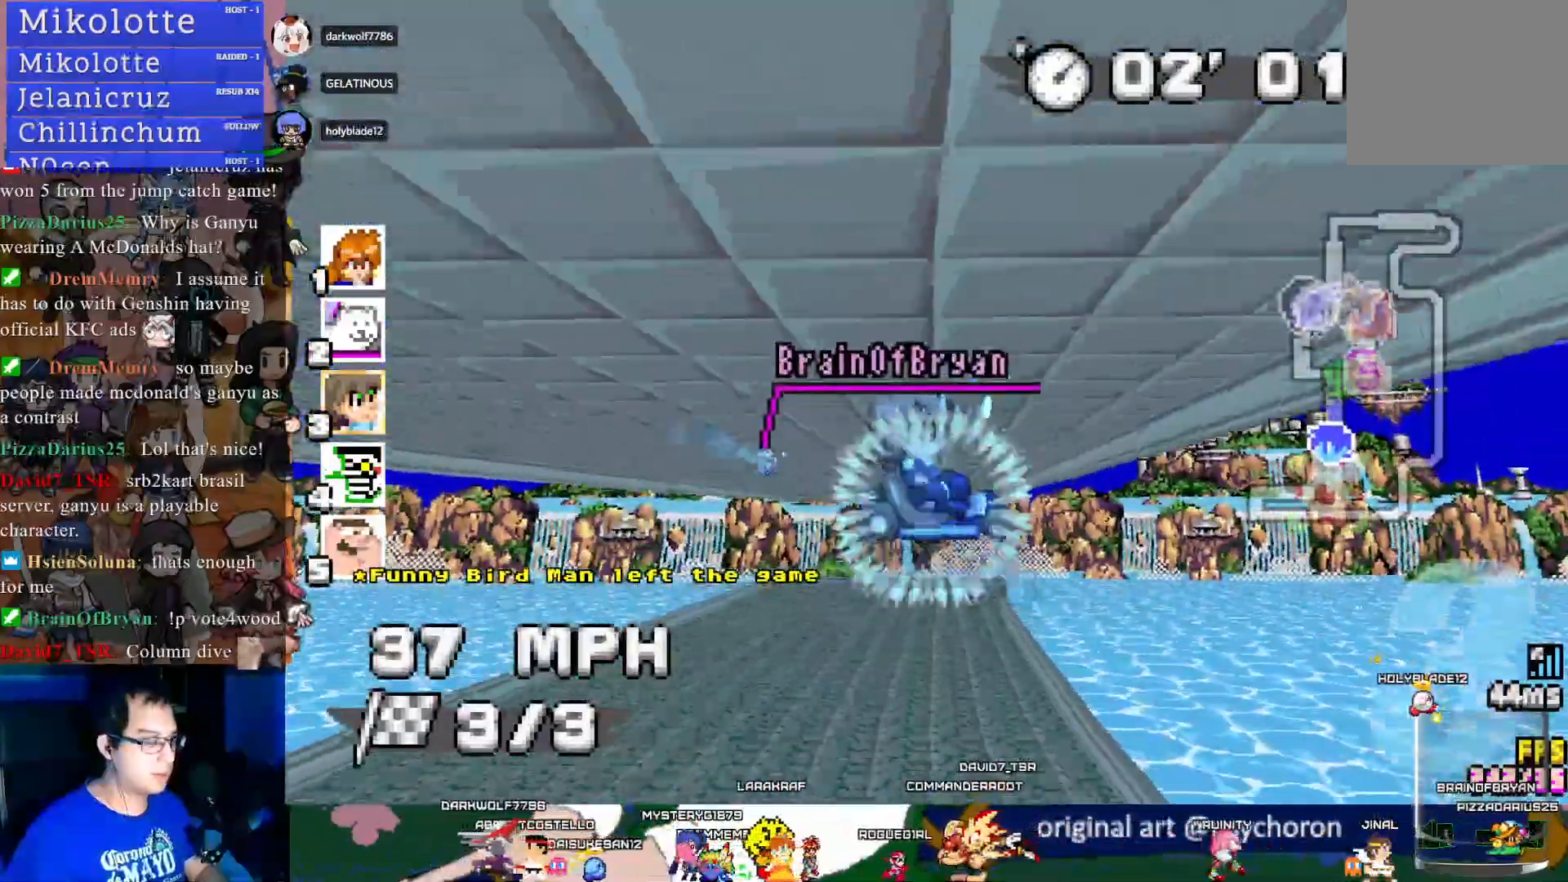
{"buttons": ["CROSS"], "left_stick": "center", "right_stick": "center", "events": []}
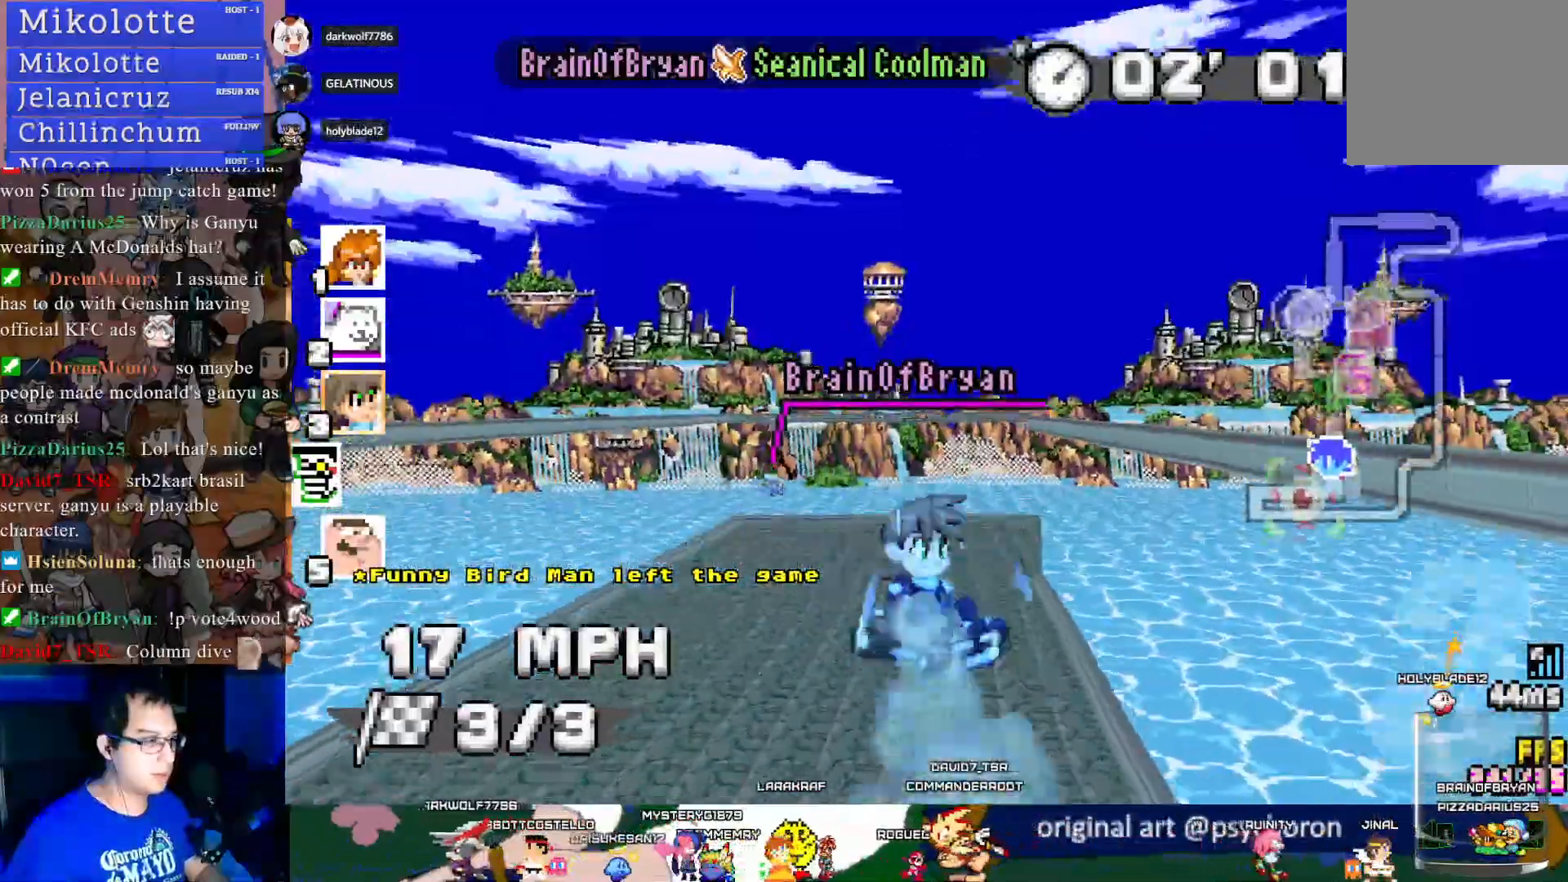
{"buttons": ["CROSS"], "left_stick": "center", "right_stick": "center", "events": []}
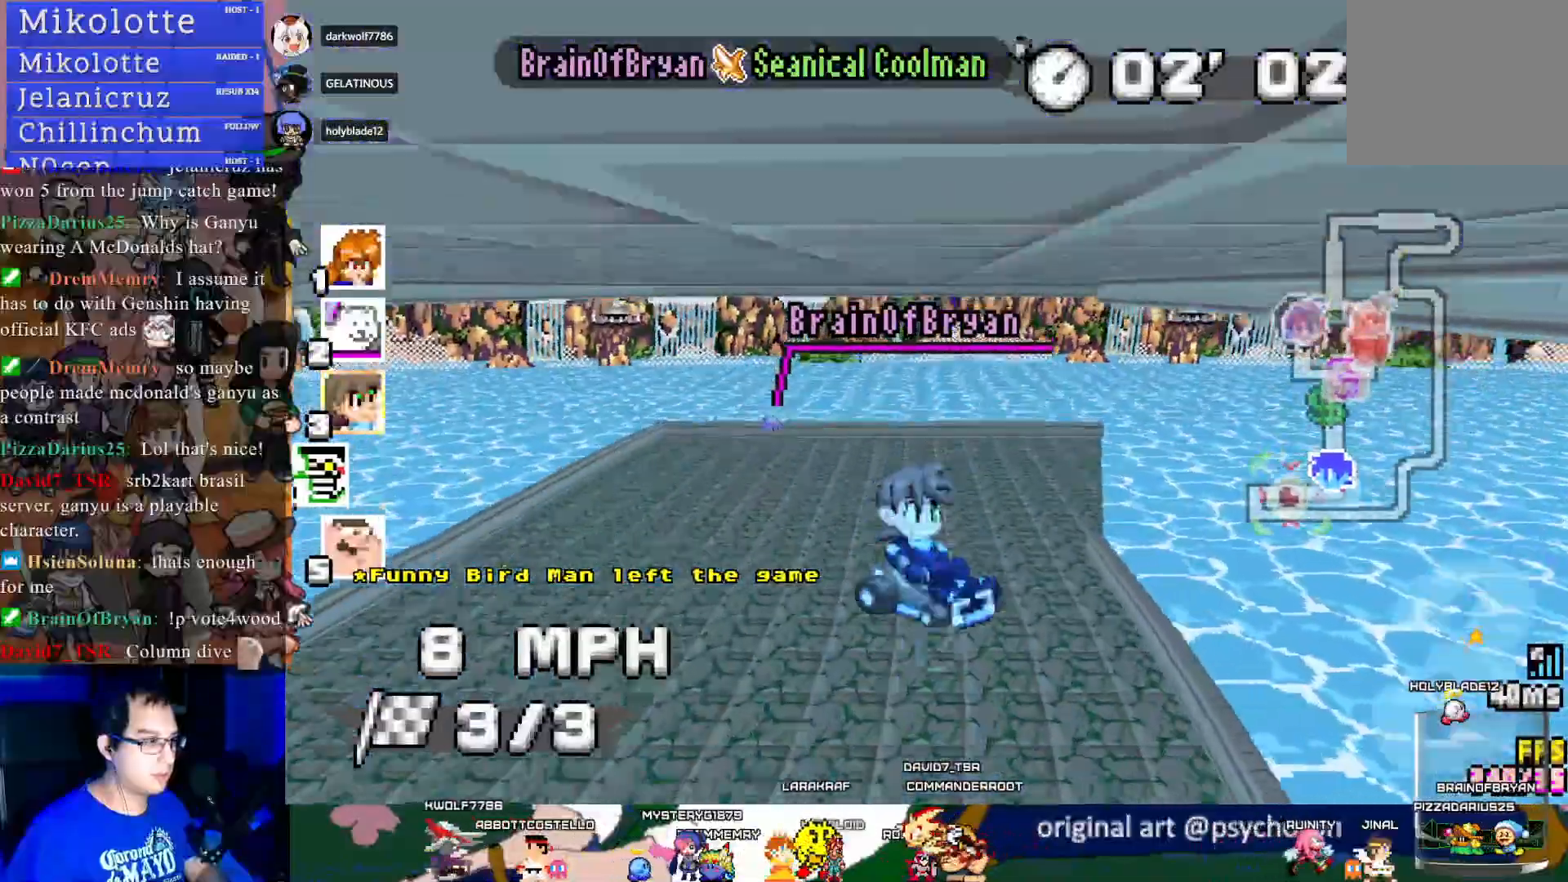
{"buttons": ["CROSS"], "left_stick": "right", "right_stick": "center", "events": [[467, "left_stick", "right"]]}
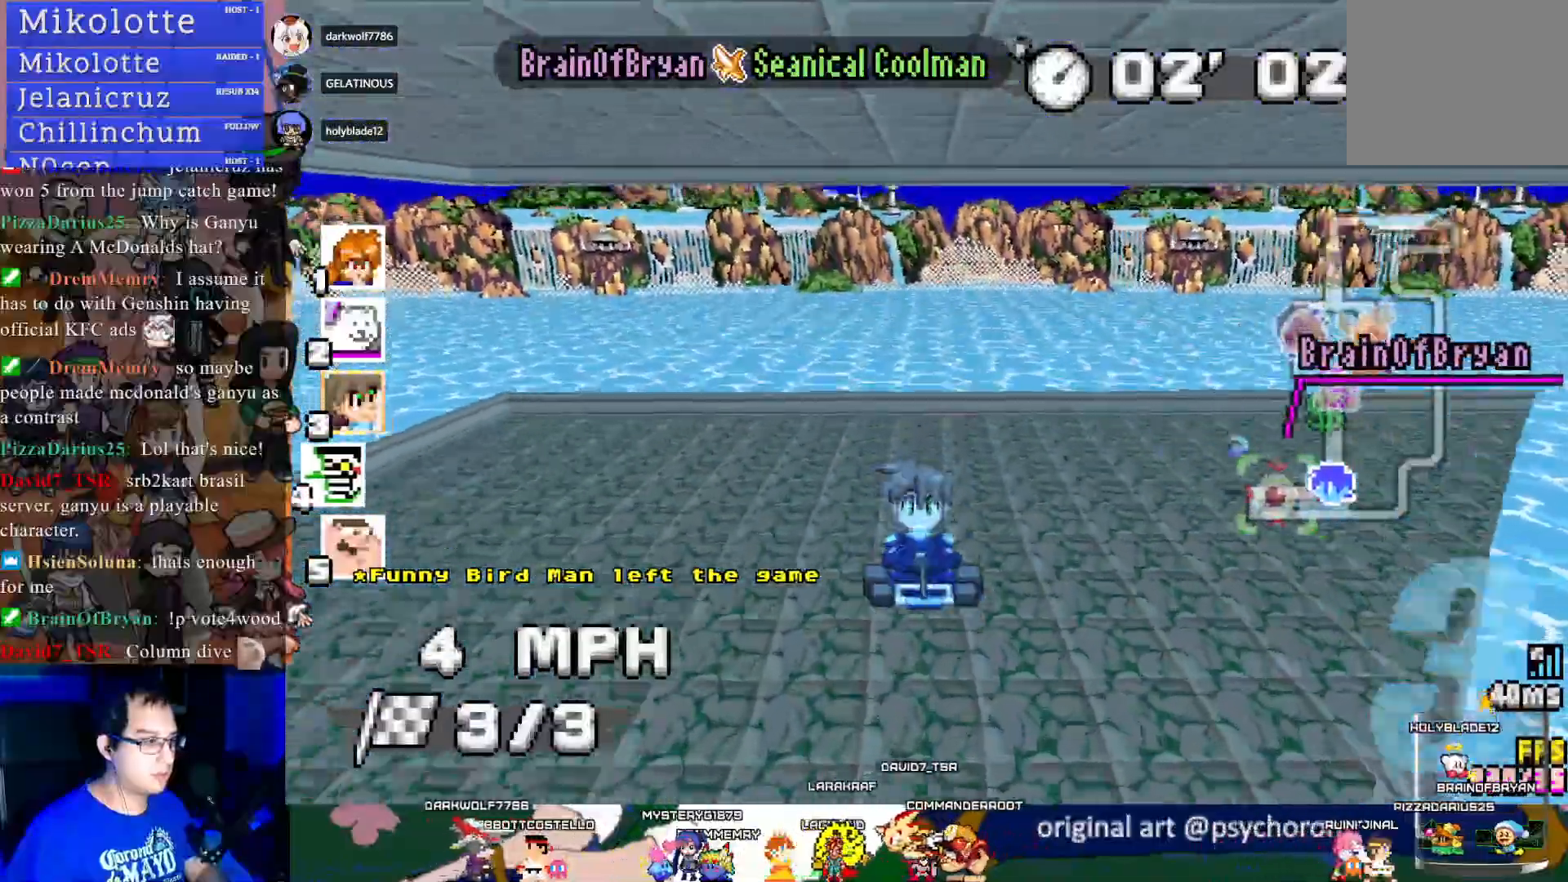
{"buttons": ["CROSS"], "left_stick": "right", "right_stick": "center", "events": []}
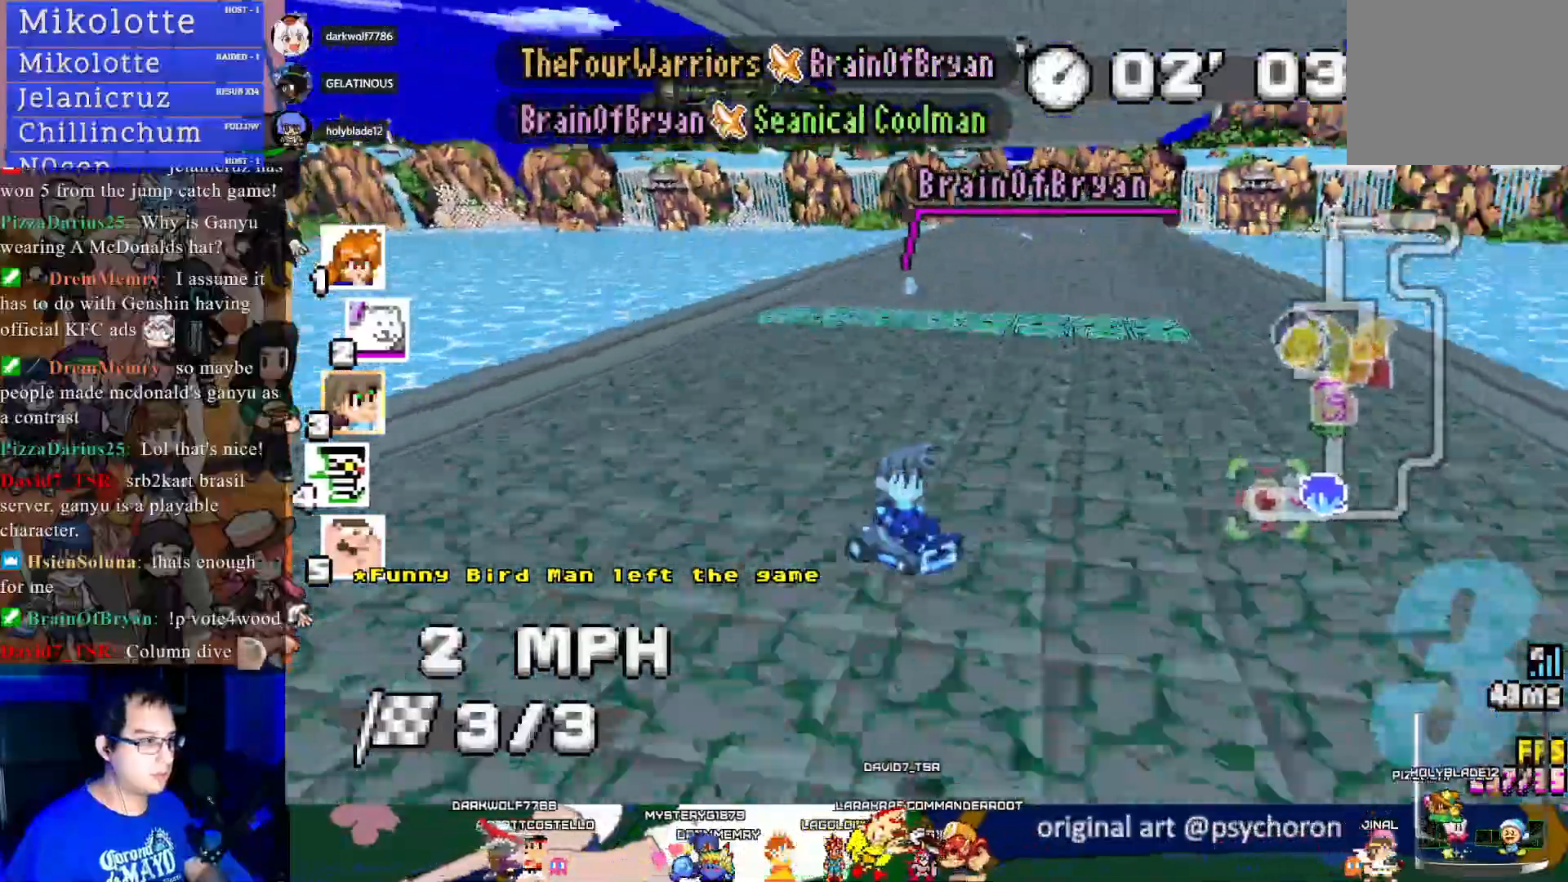
{"buttons": ["CROSS", "R1"], "left_stick": "right", "right_stick": "center", "events": [[50, "left_stick", "center"], [133, "R1", "down"], [133, "left_stick", "left"], [333, "left_stick", "center"], [417, "left_stick", "right"]]}
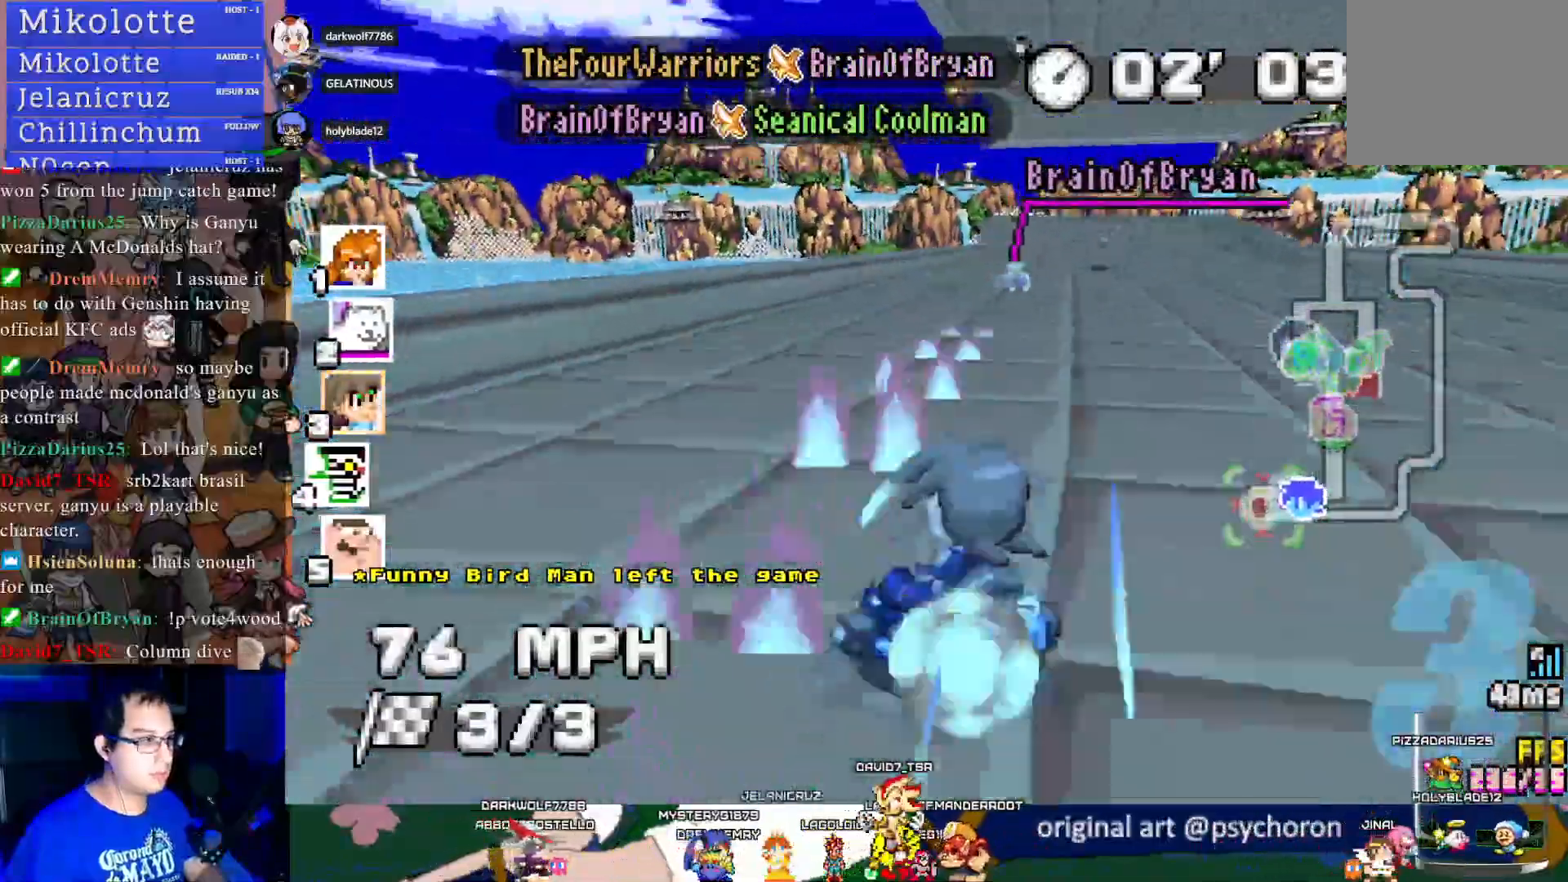
{"buttons": ["CROSS", "R1"], "left_stick": "left", "right_stick": "center", "events": [[250, "left_stick", "center"], [367, "left_stick", "left"]]}
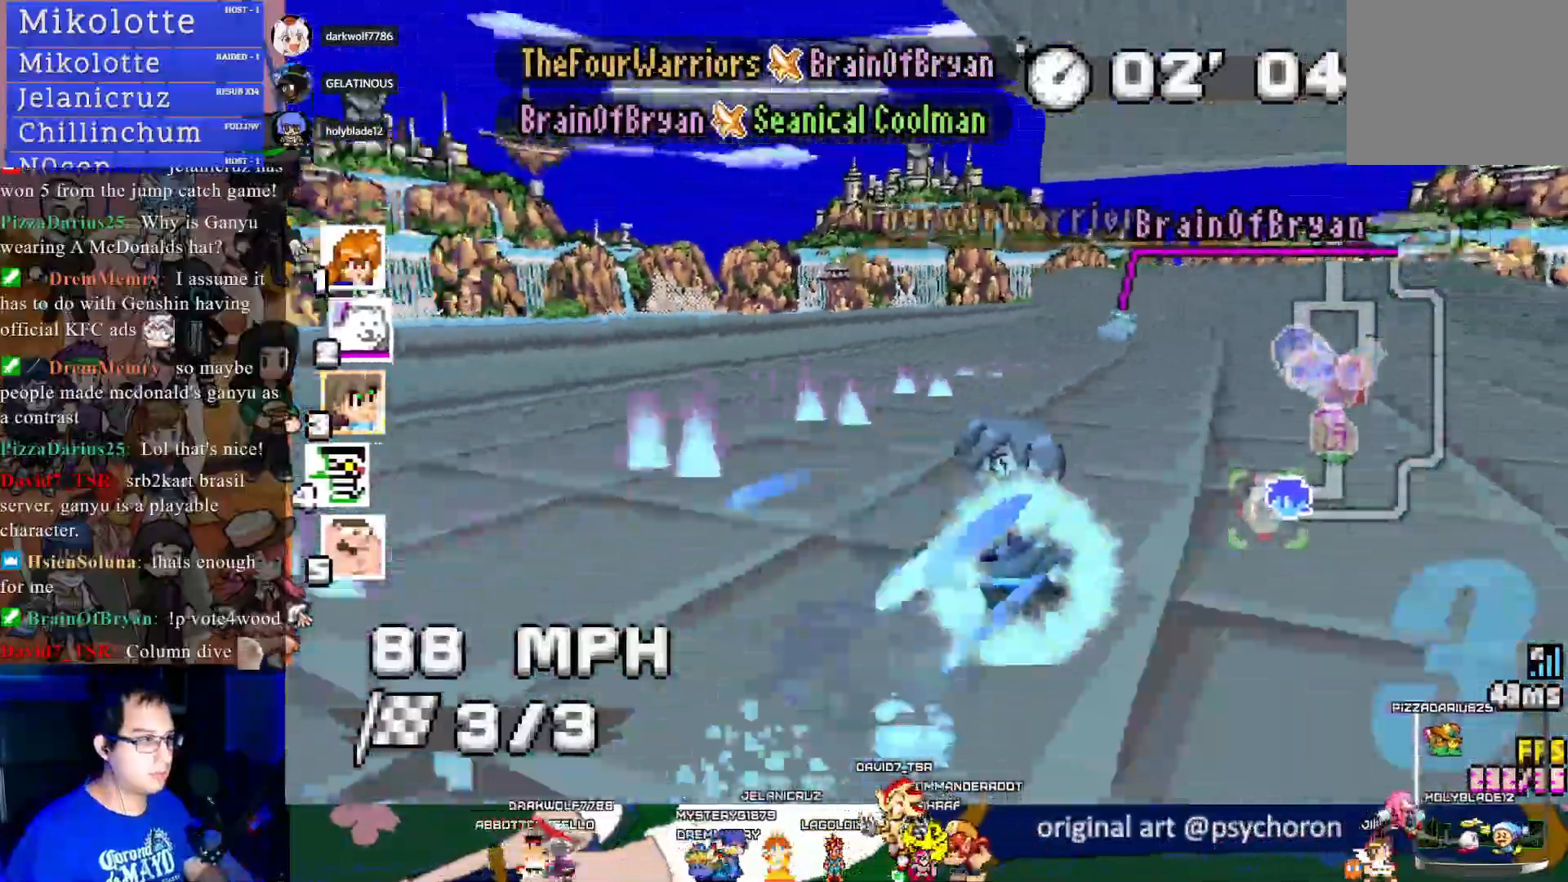
{"buttons": ["CROSS", "CIRCLE", "R1"], "left_stick": "left", "right_stick": "center", "events": [[350, "left_stick", "center"], [467, "CIRCLE", "down"], [467, "left_stick", "left"]]}
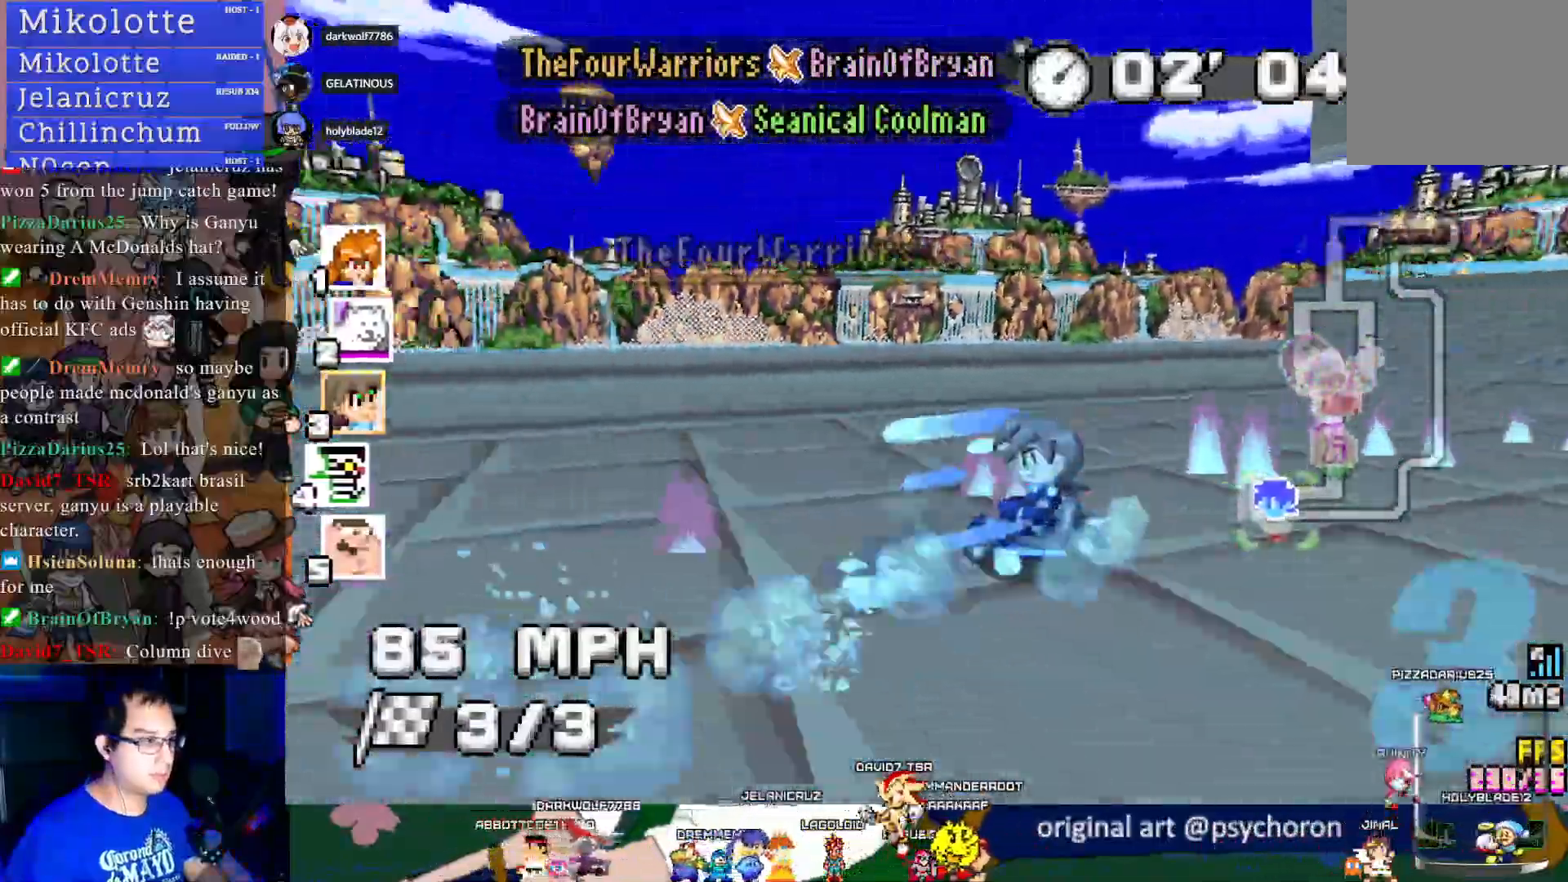
{"buttons": ["CROSS", "R1"], "left_stick": "left", "right_stick": "center", "events": [[233, "CIRCLE", "up"]]}
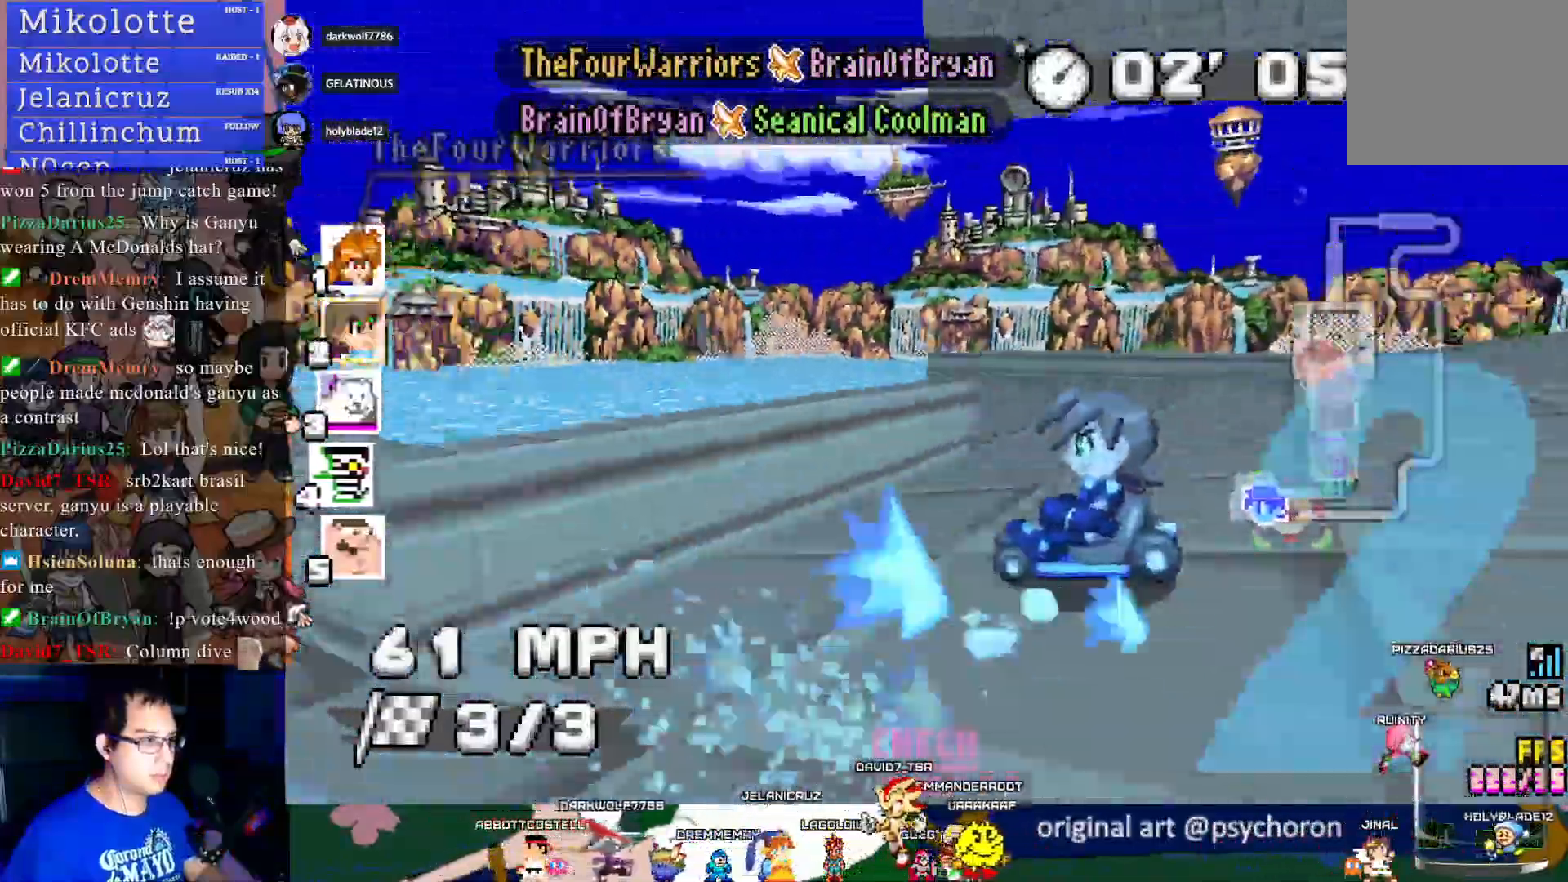
{"buttons": ["CROSS"], "left_stick": "center", "right_stick": "center", "events": [[400, "R1", "up"], [500, "left_stick", "center"]]}
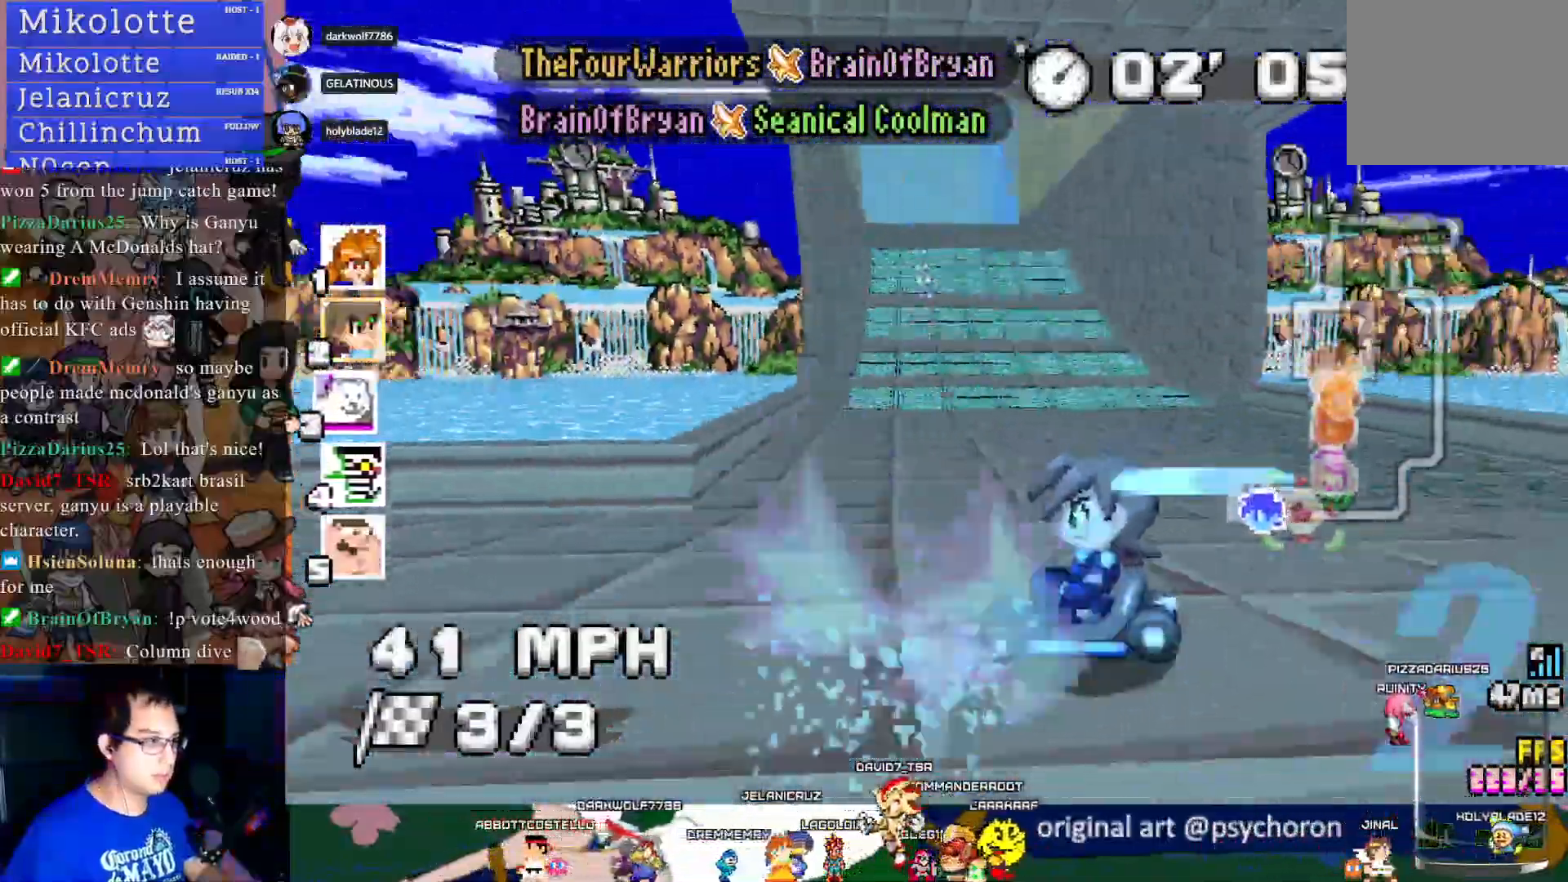
{"buttons": ["CROSS"], "left_stick": "center", "right_stick": "center", "events": []}
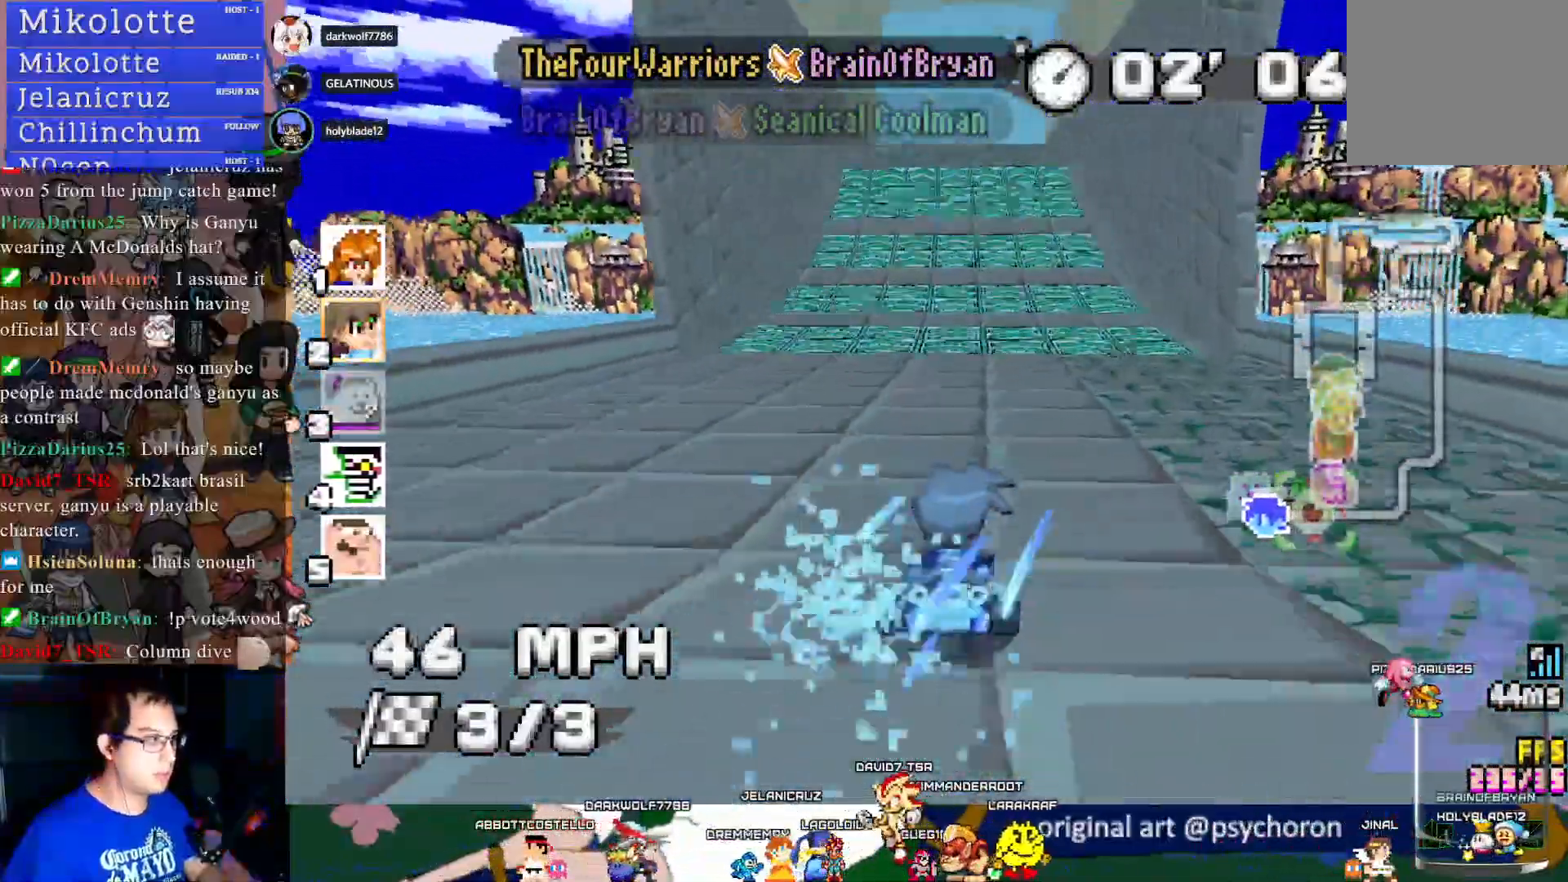
{"buttons": ["CROSS"], "left_stick": "center", "right_stick": "center", "events": [[83, "left_stick", "down-right"], [167, "left_stick", "center"]]}
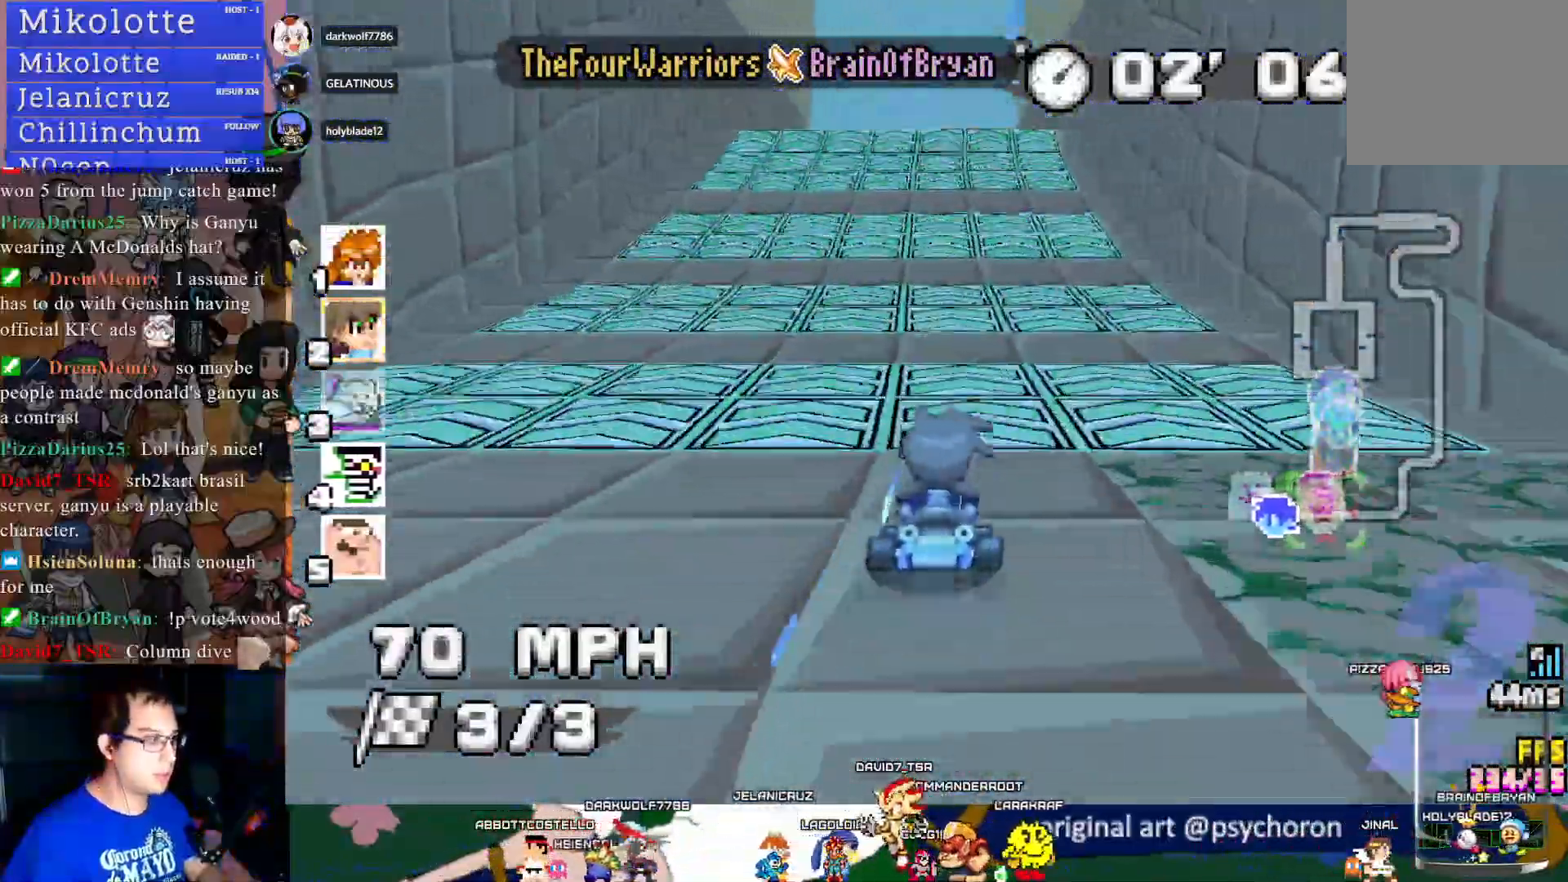
{"buttons": ["CROSS"], "left_stick": "center", "right_stick": "center", "events": []}